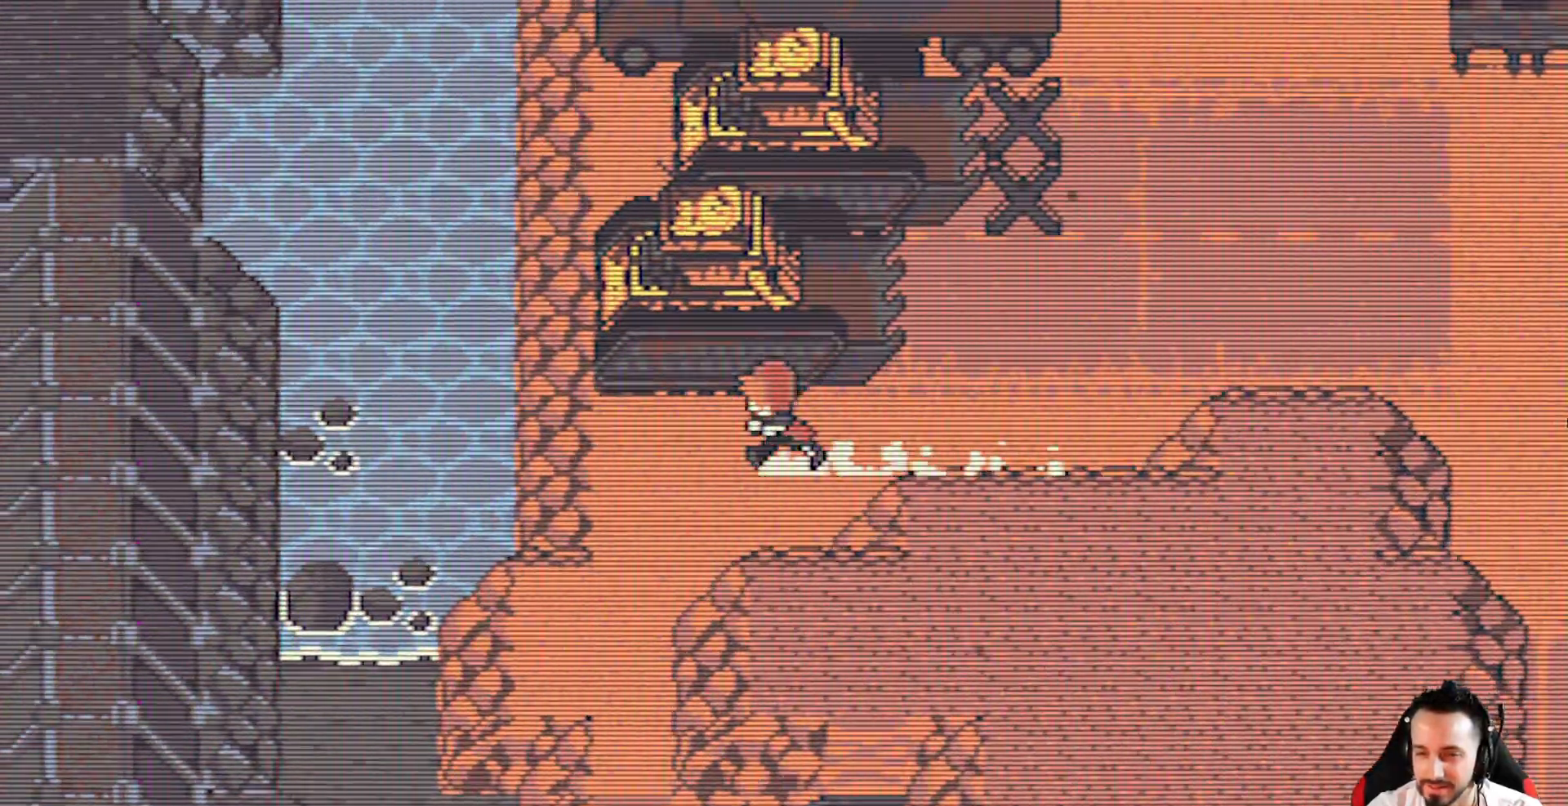
Gameplay with keyboard; each line is a JSON object with the keys held at the frame after it. "events" lists presses ("down") and releases ("up") of "ctrl", "down", "left", "return", "right", "space", "up" and "x" between this image and that frame as [ms after this image, input, new state], when the widget could be followed in between. No other keys are recorded. Mouse input is not recorded.
{"keys": ["down", "right", "x"], "events": [[350, "left", "up"], [433, "right", "down"]]}
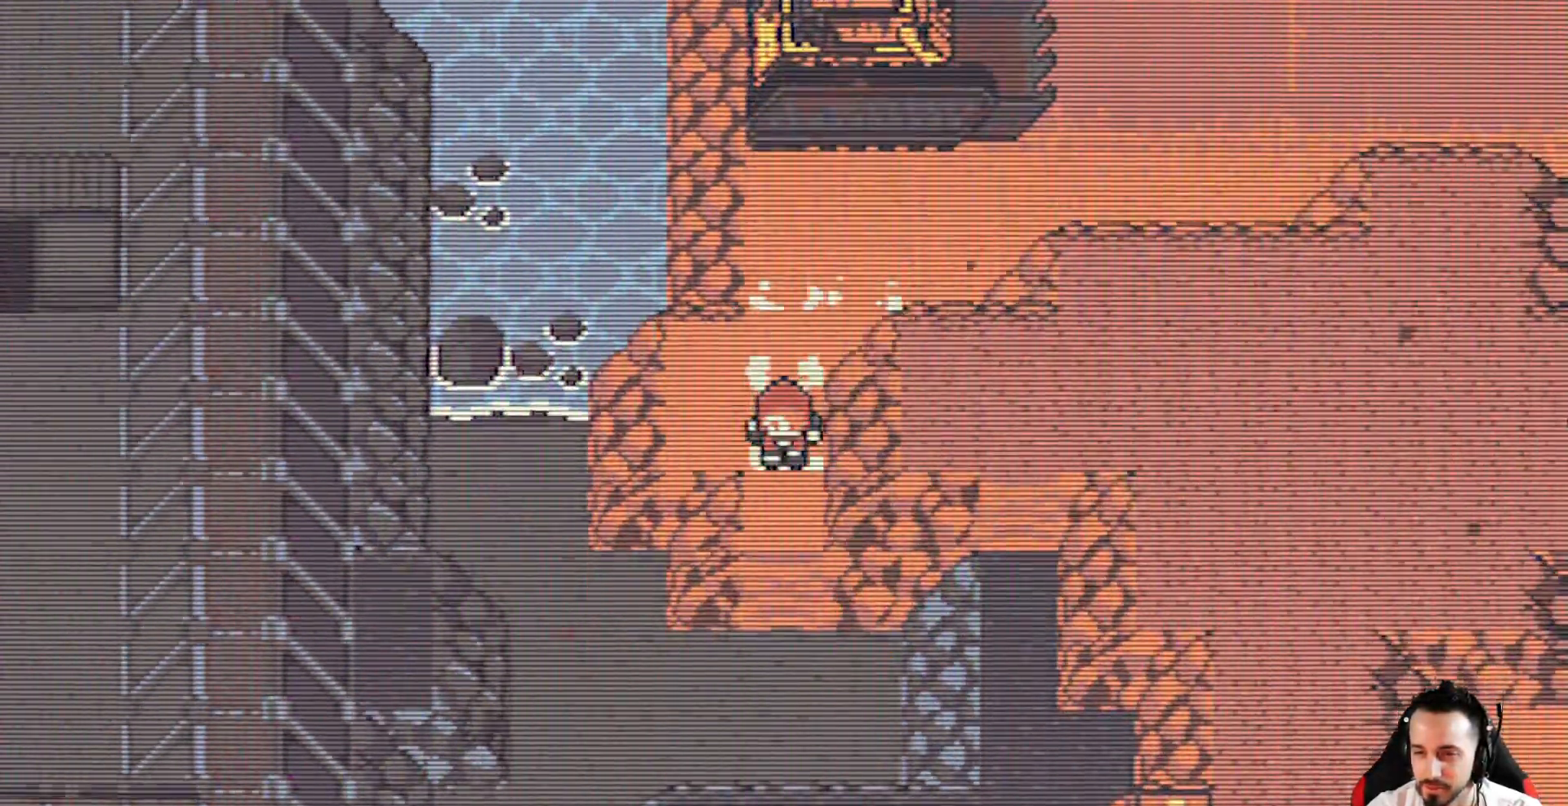
{"keys": ["x"], "events": [[167, "right", "up"], [400, "down", "up"]]}
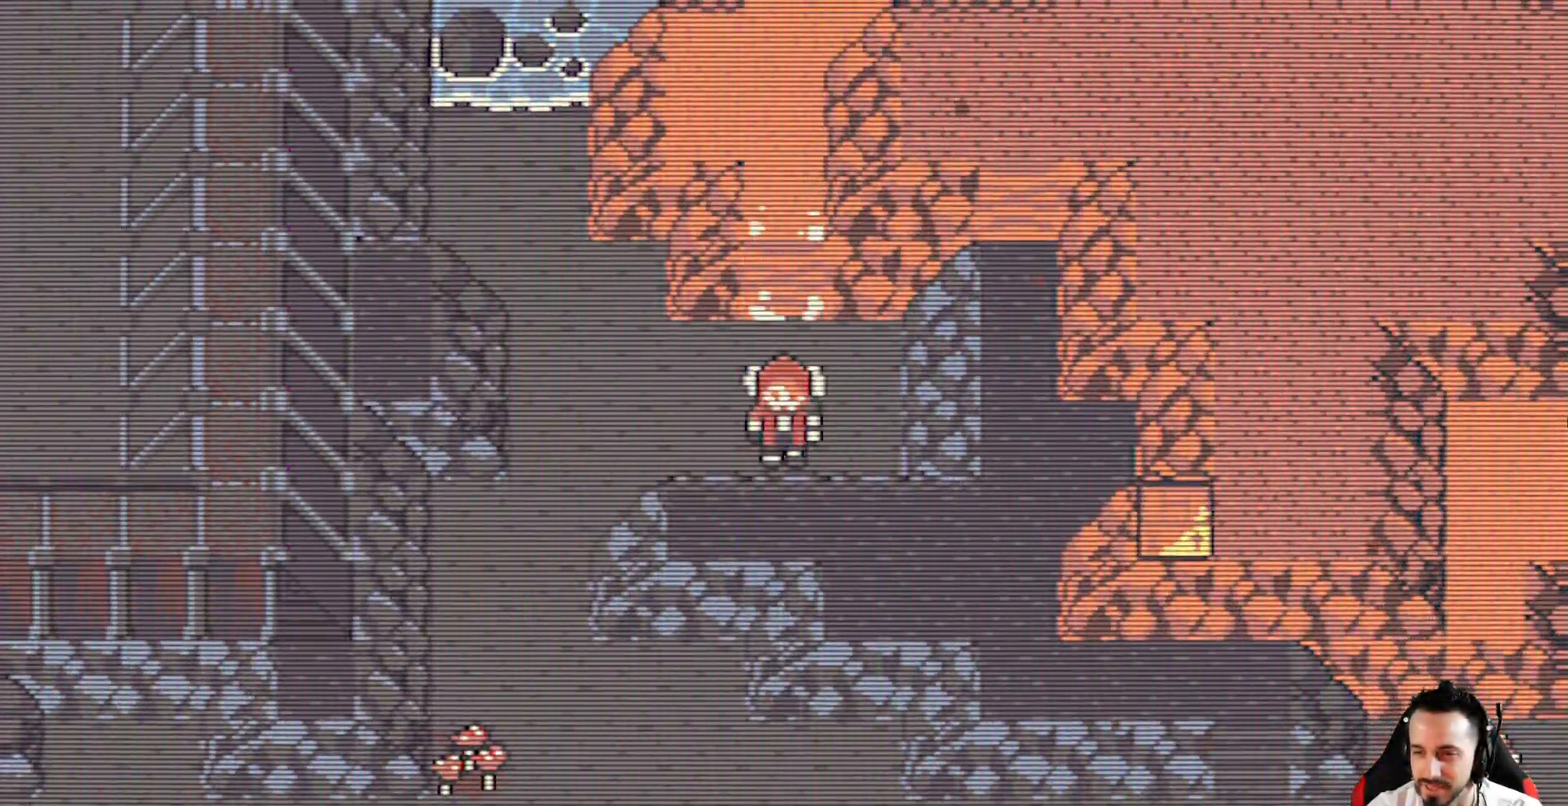
{"keys": ["x"], "events": []}
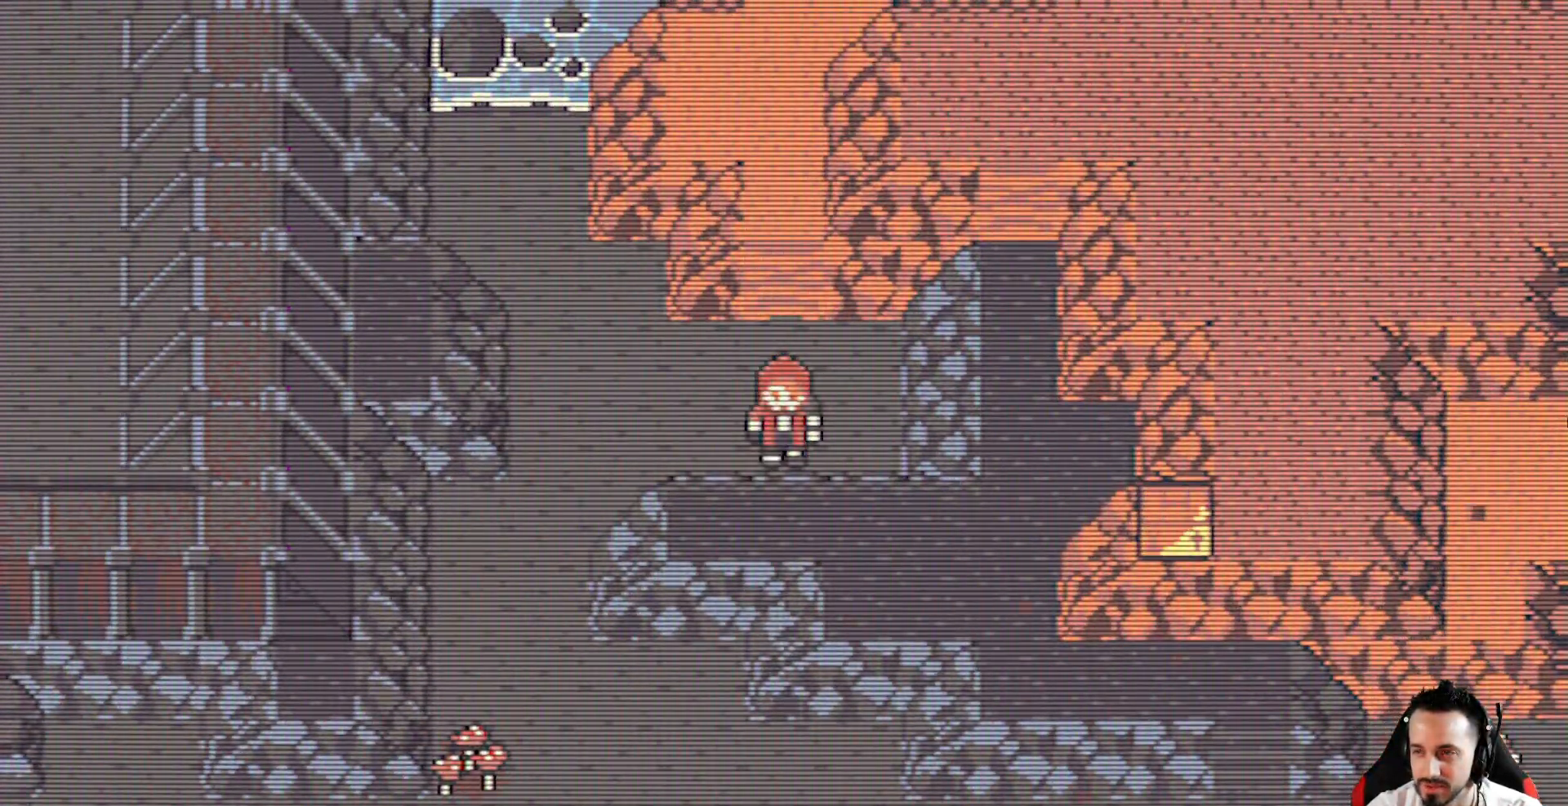
{"keys": ["down", "left", "x"], "events": [[250, "down", "down"], [350, "left", "down"]]}
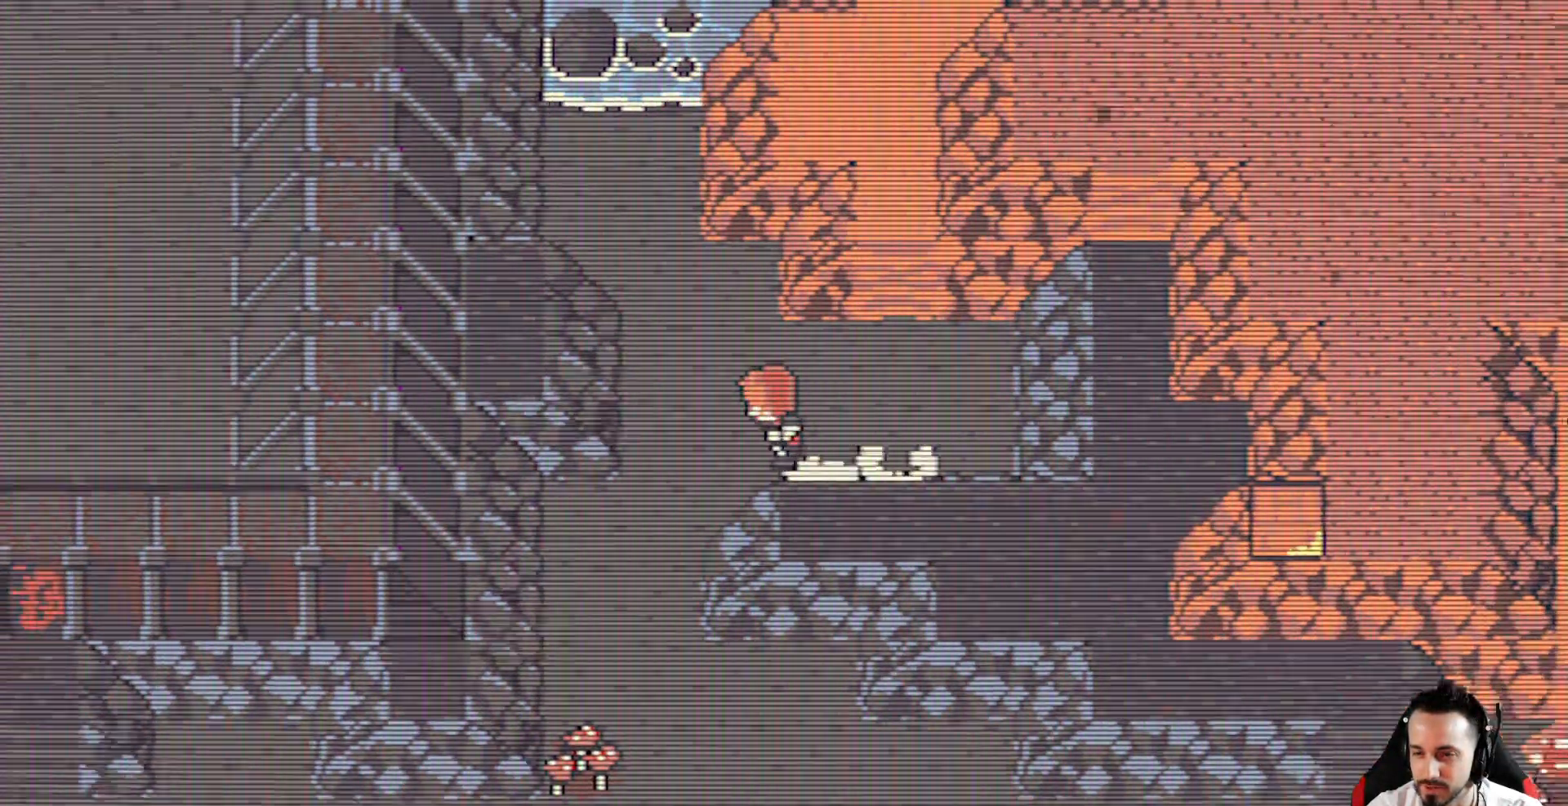
{"keys": ["down", "x"], "events": [[167, "left", "up"]]}
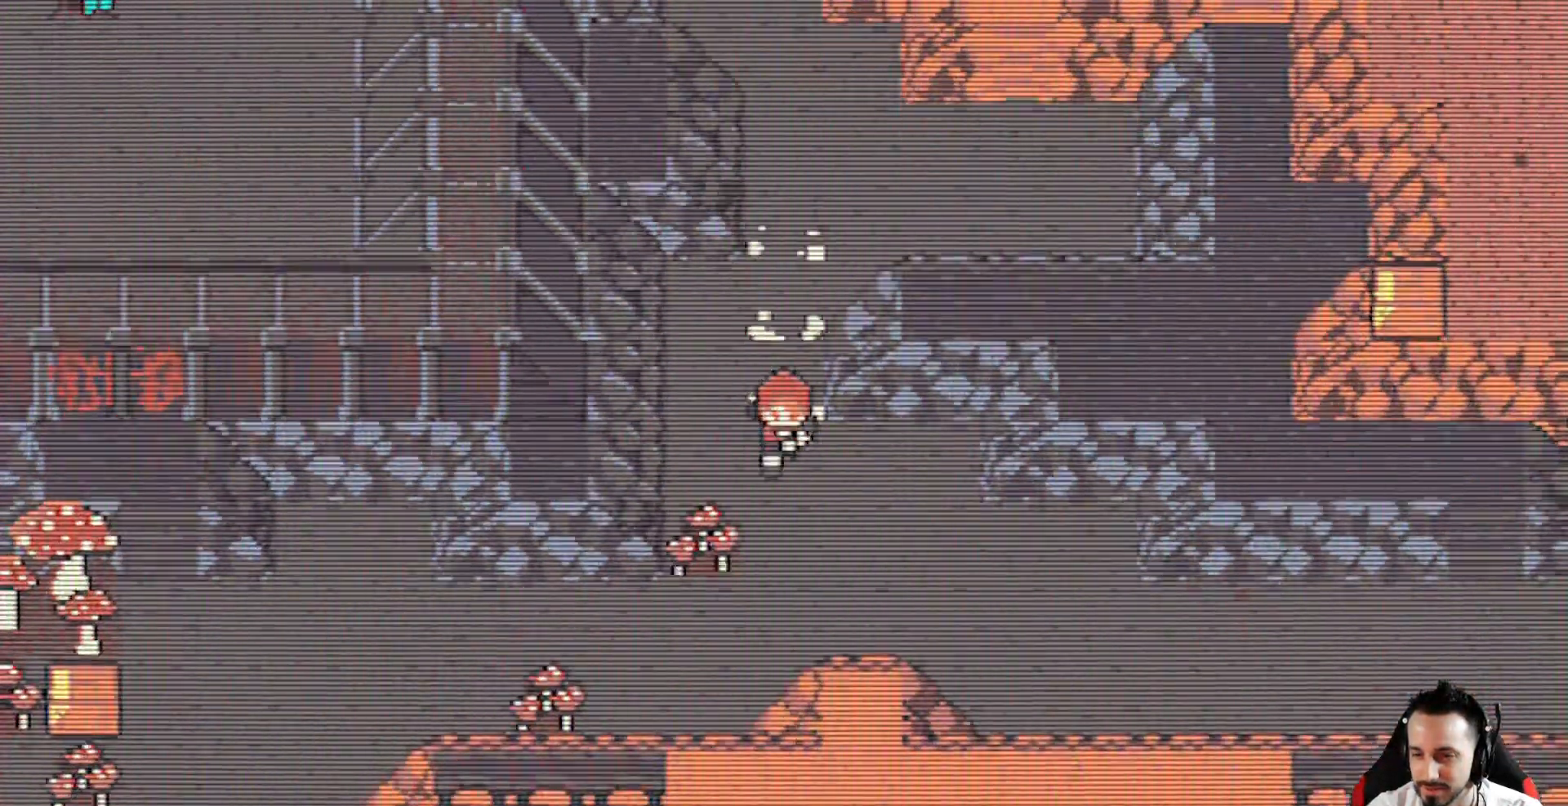
{"keys": ["x"], "events": [[183, "down", "up"]]}
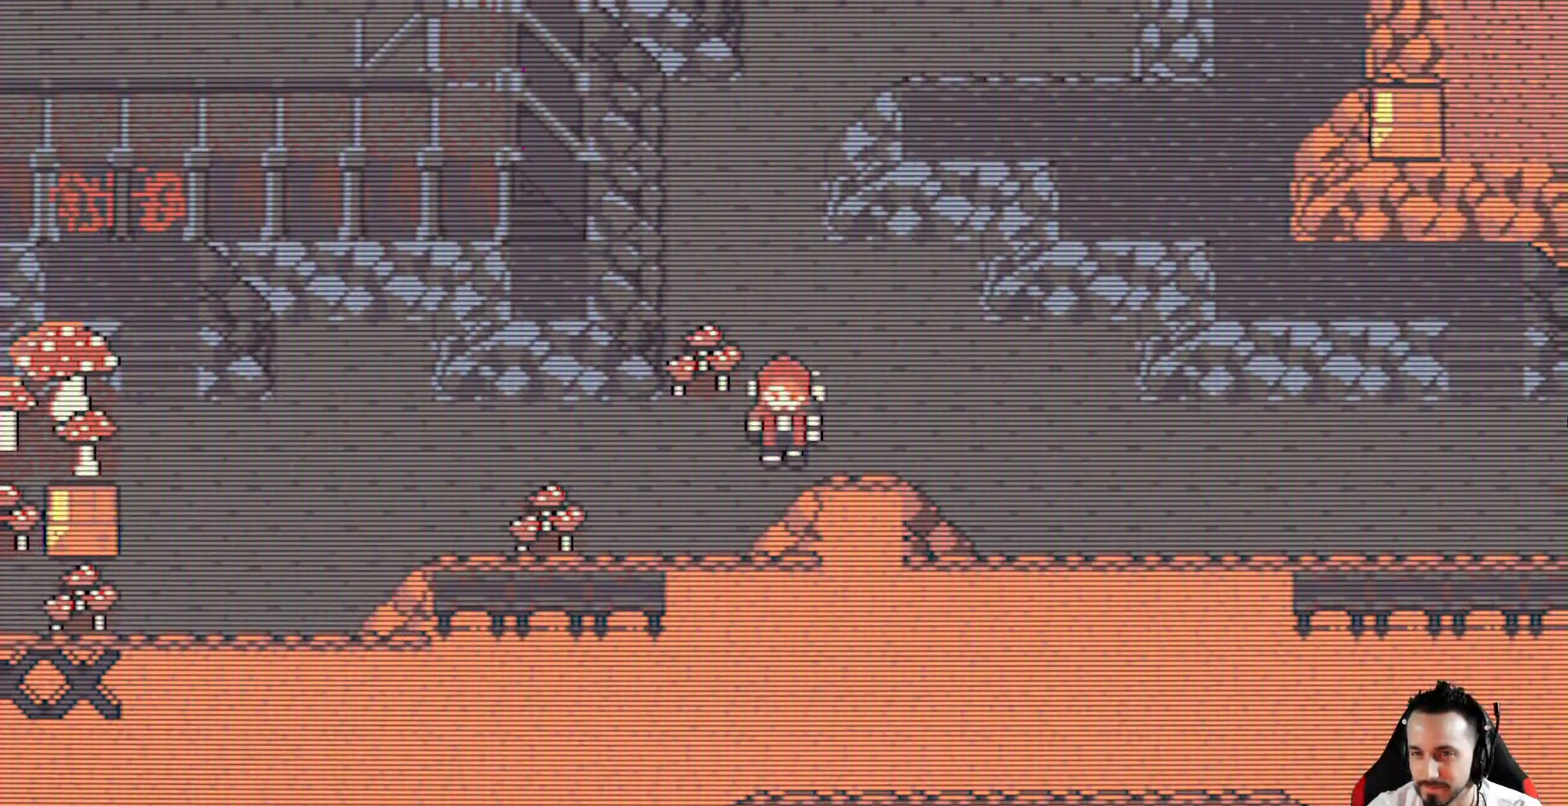
{"keys": ["left", "x"], "events": [[67, "right", "down"], [150, "right", "up"], [200, "left", "down"]]}
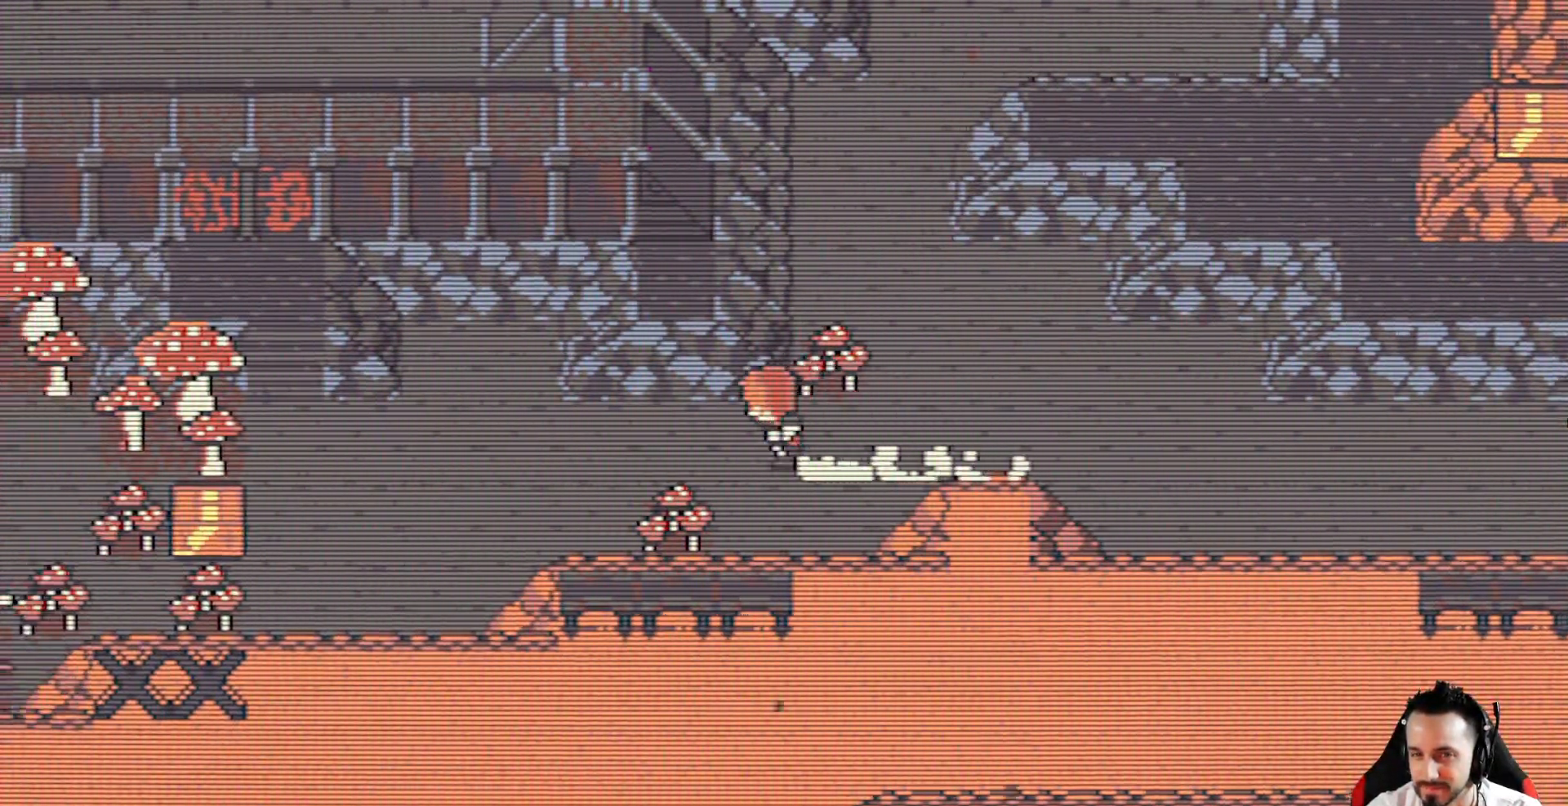
{"keys": ["down", "left", "x"], "events": [[500, "down", "down"]]}
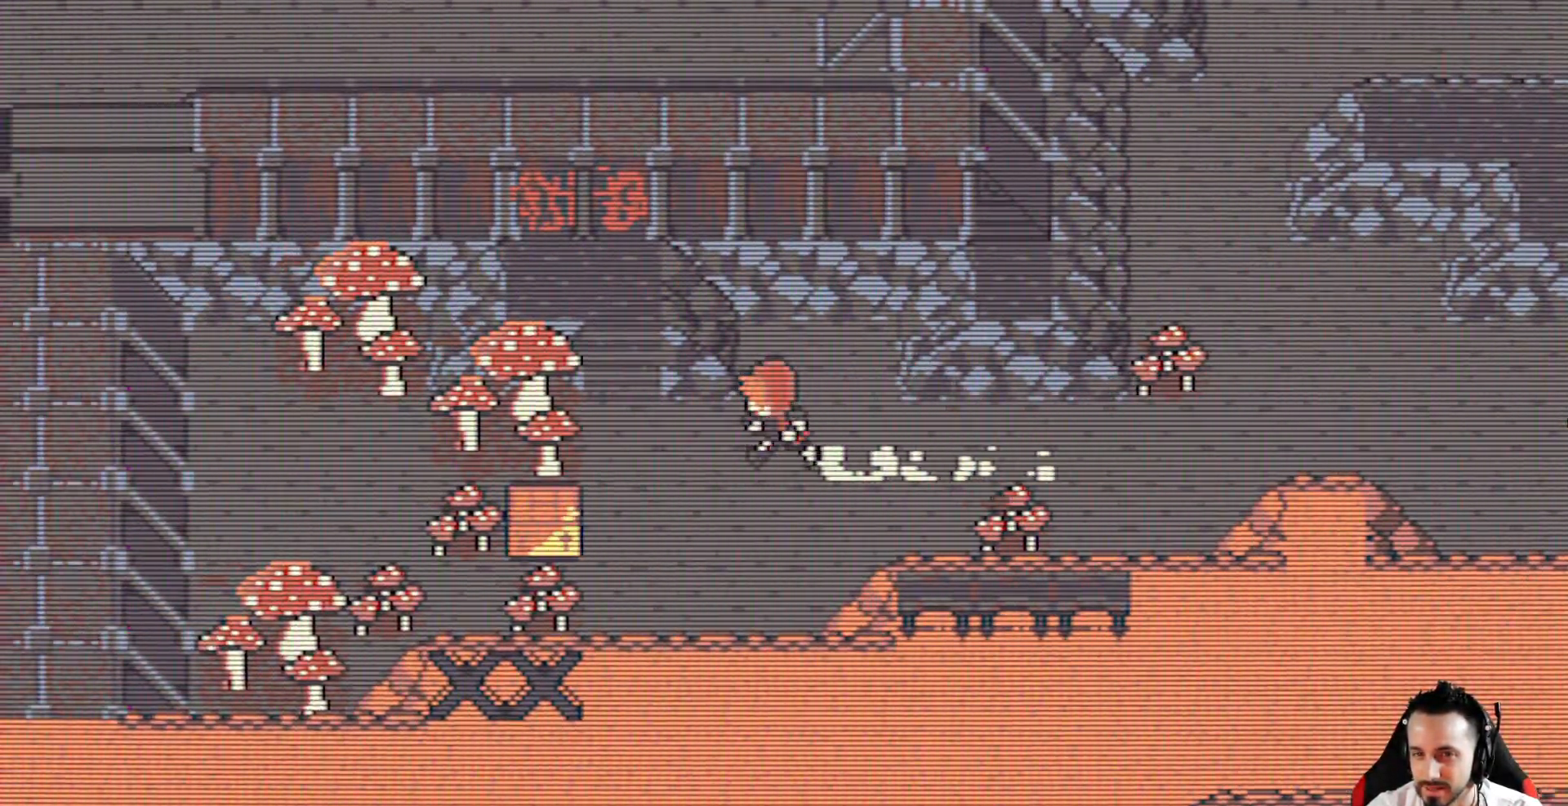
{"keys": ["x"], "events": [[183, "down", "up"], [333, "space", "down"], [467, "left", "up"], [467, "space", "up"]]}
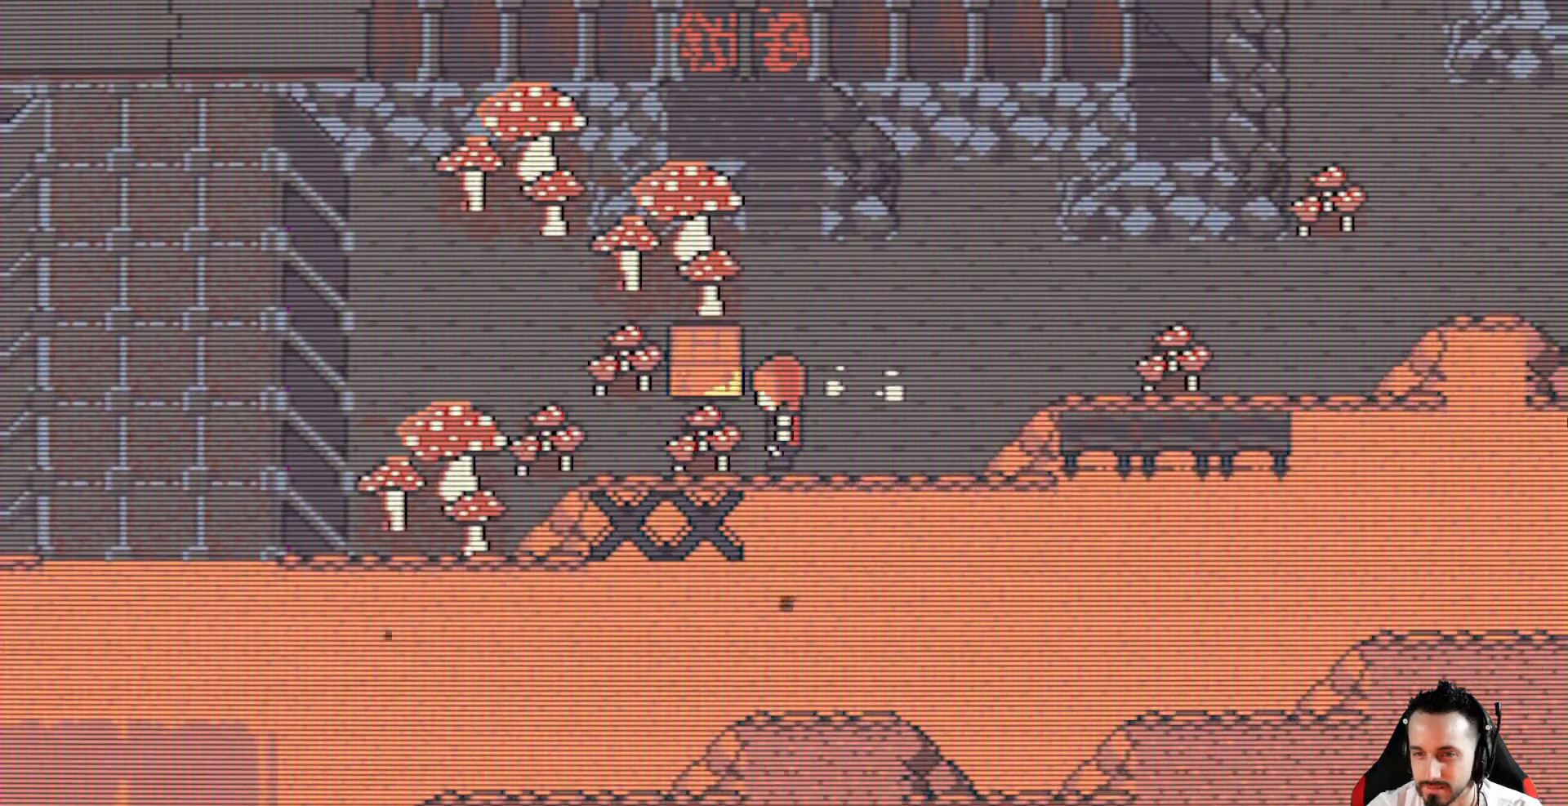
{"keys": ["left", "x"], "events": [[100, "up", "down"], [250, "left", "down"], [250, "up", "up"]]}
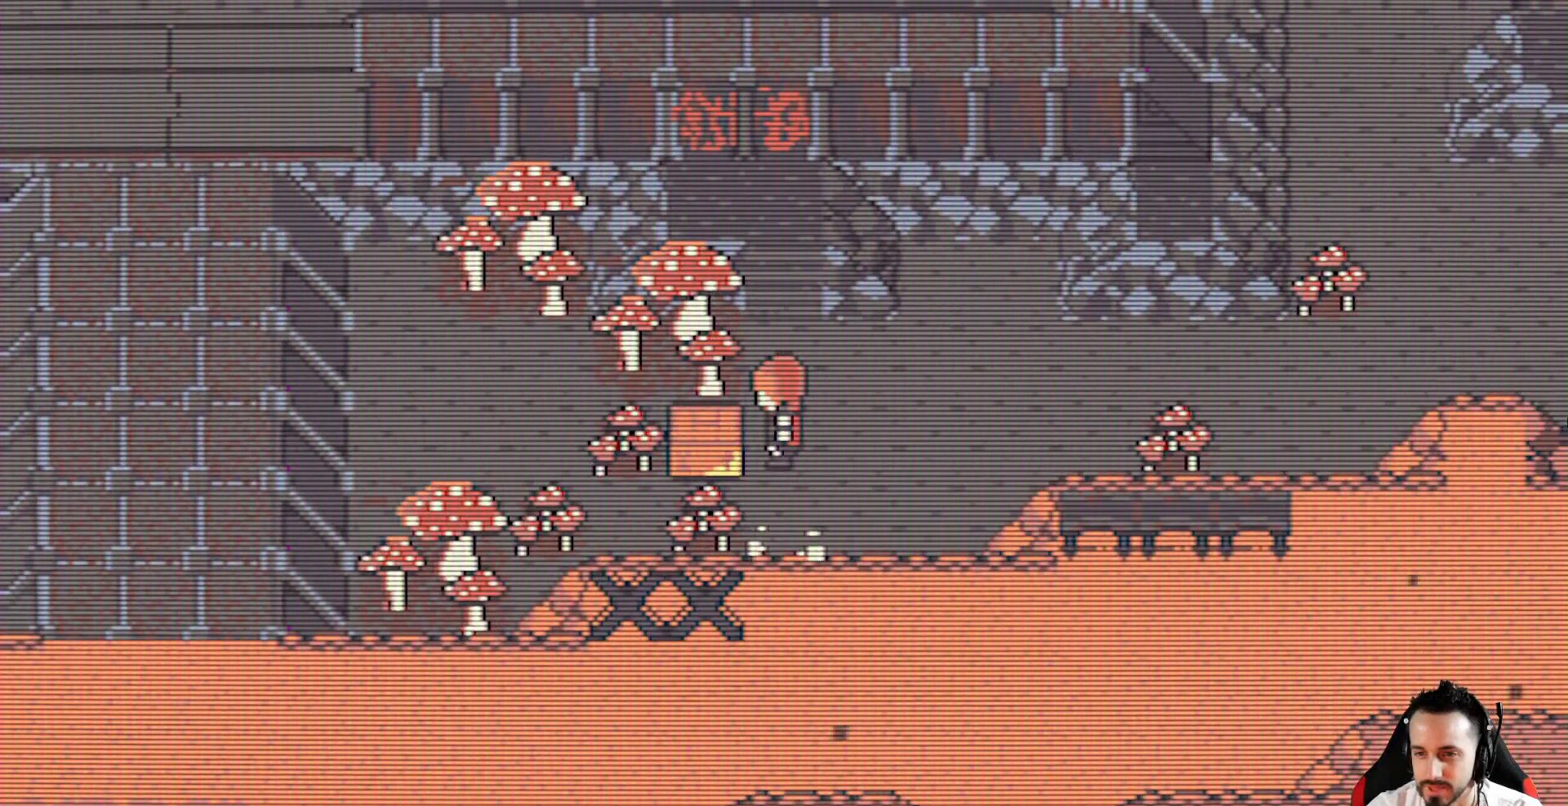
{"keys": [], "events": [[33, "space", "down"], [83, "left", "up"], [117, "x", "up"], [167, "space", "up"]]}
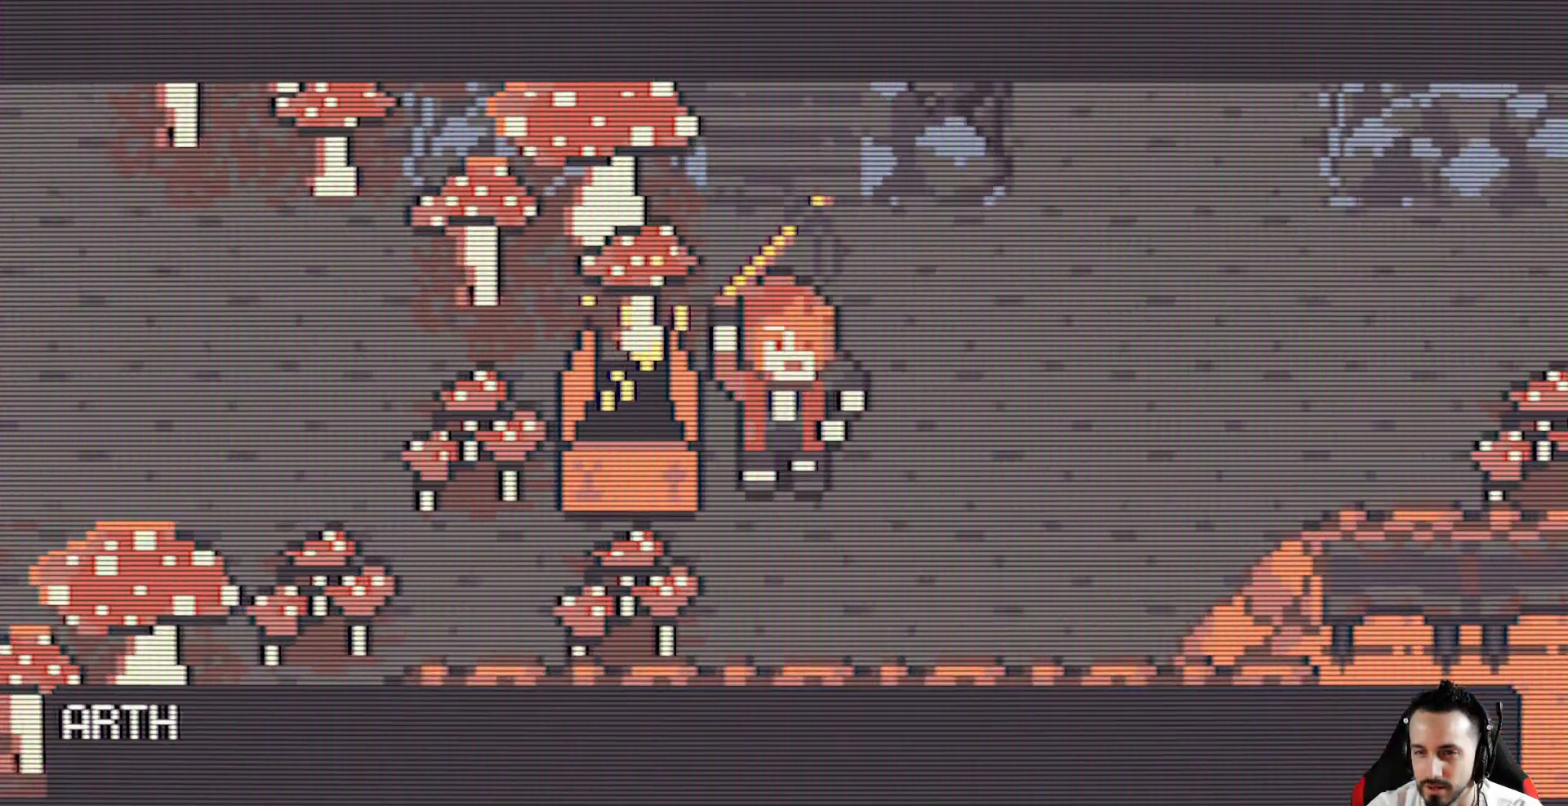
{"keys": [], "events": []}
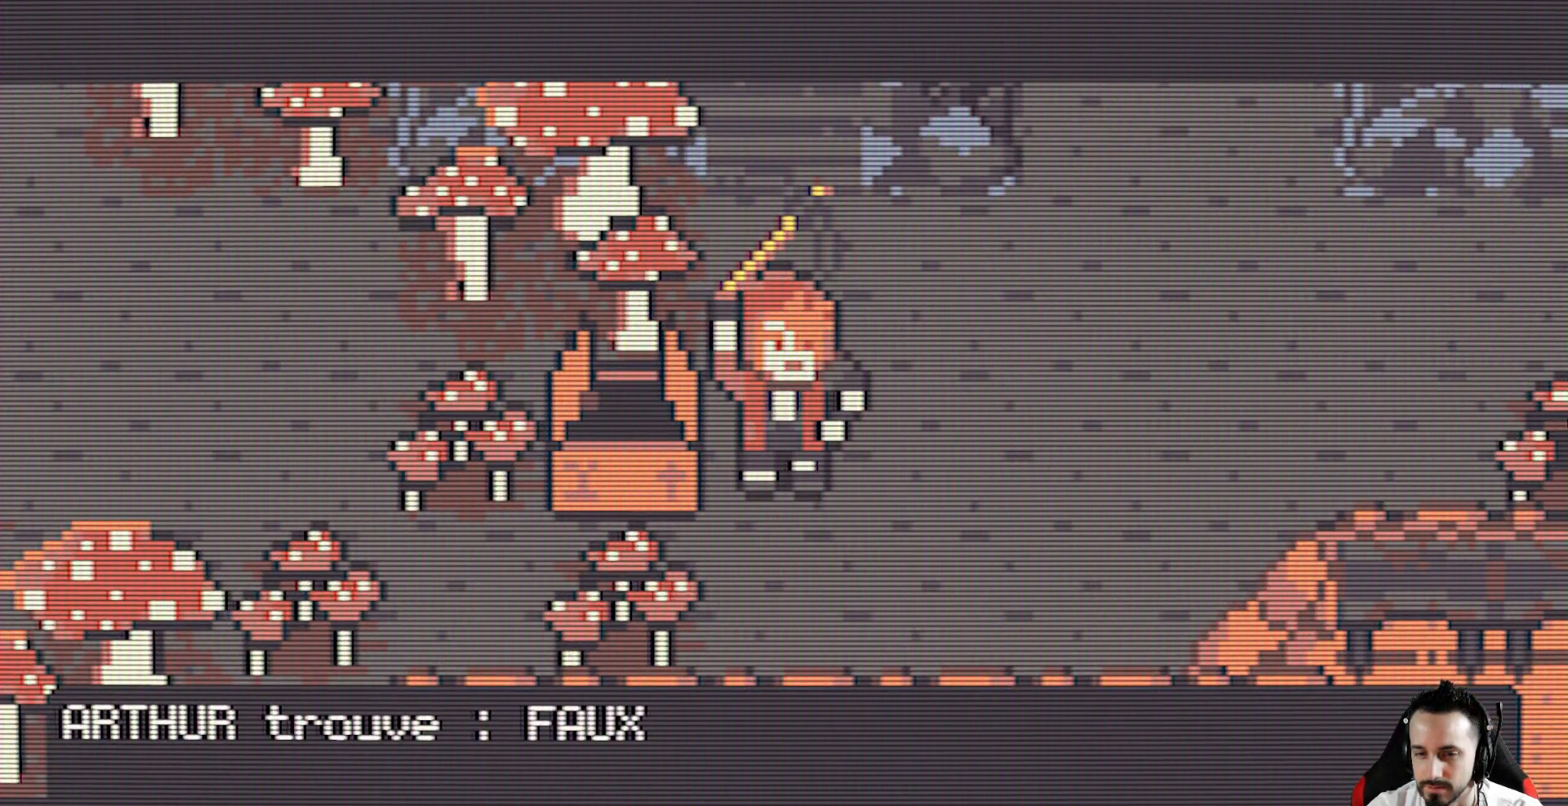
{"keys": [], "events": []}
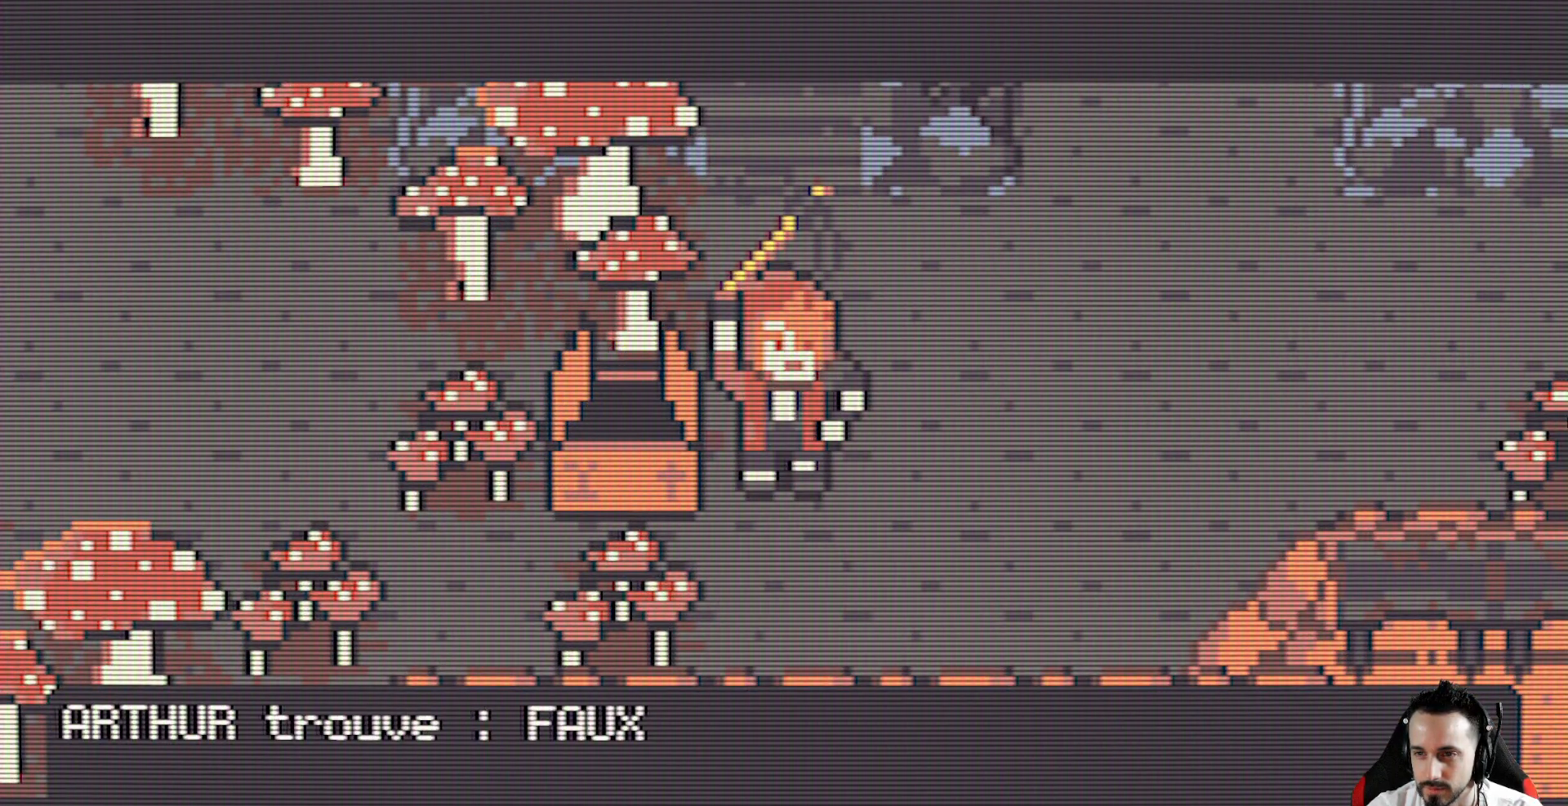
{"keys": [], "events": [[83, "space", "down"], [217, "space", "up"]]}
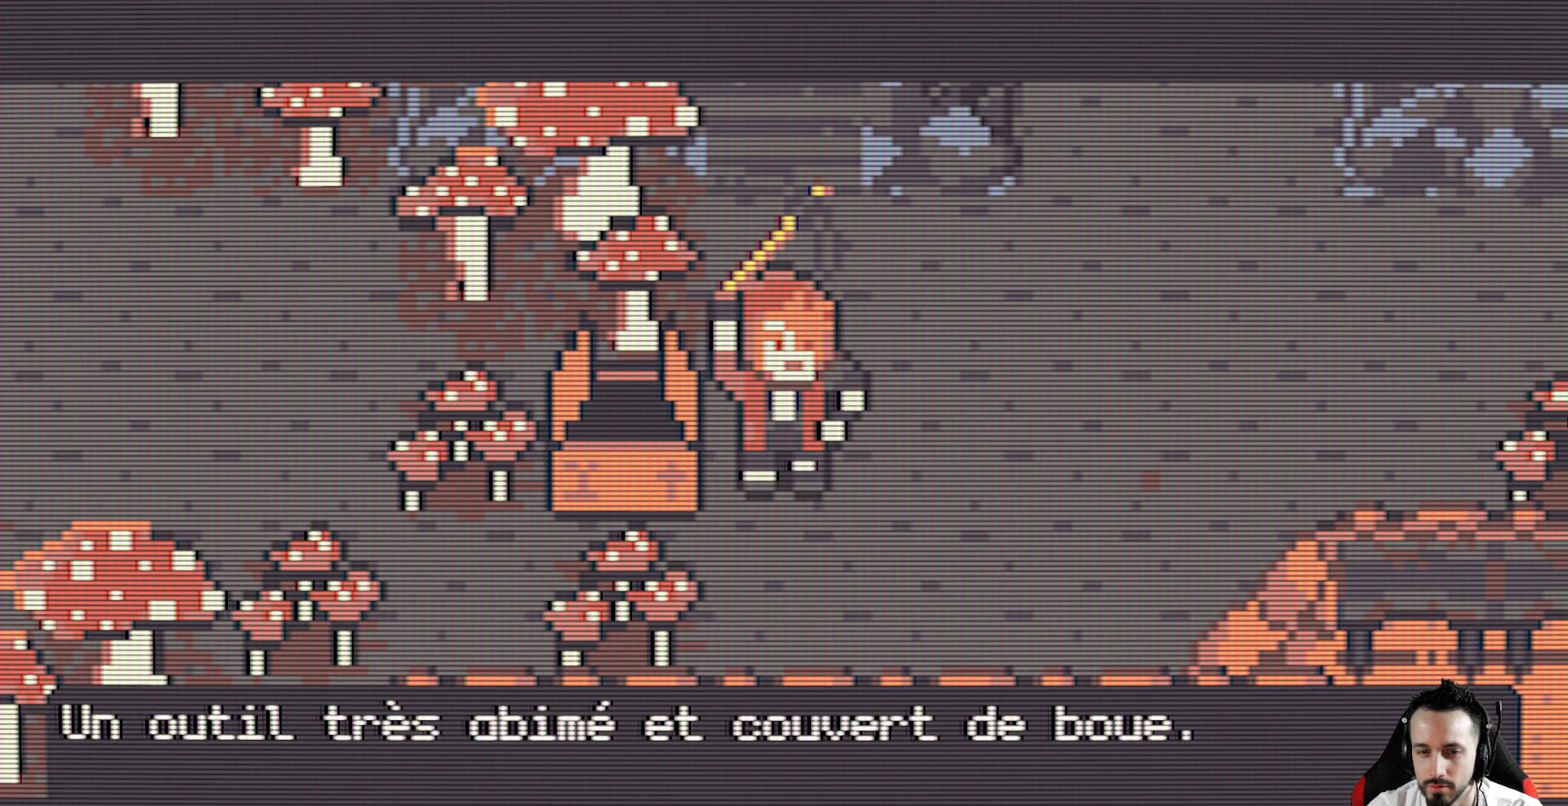
{"keys": [], "events": []}
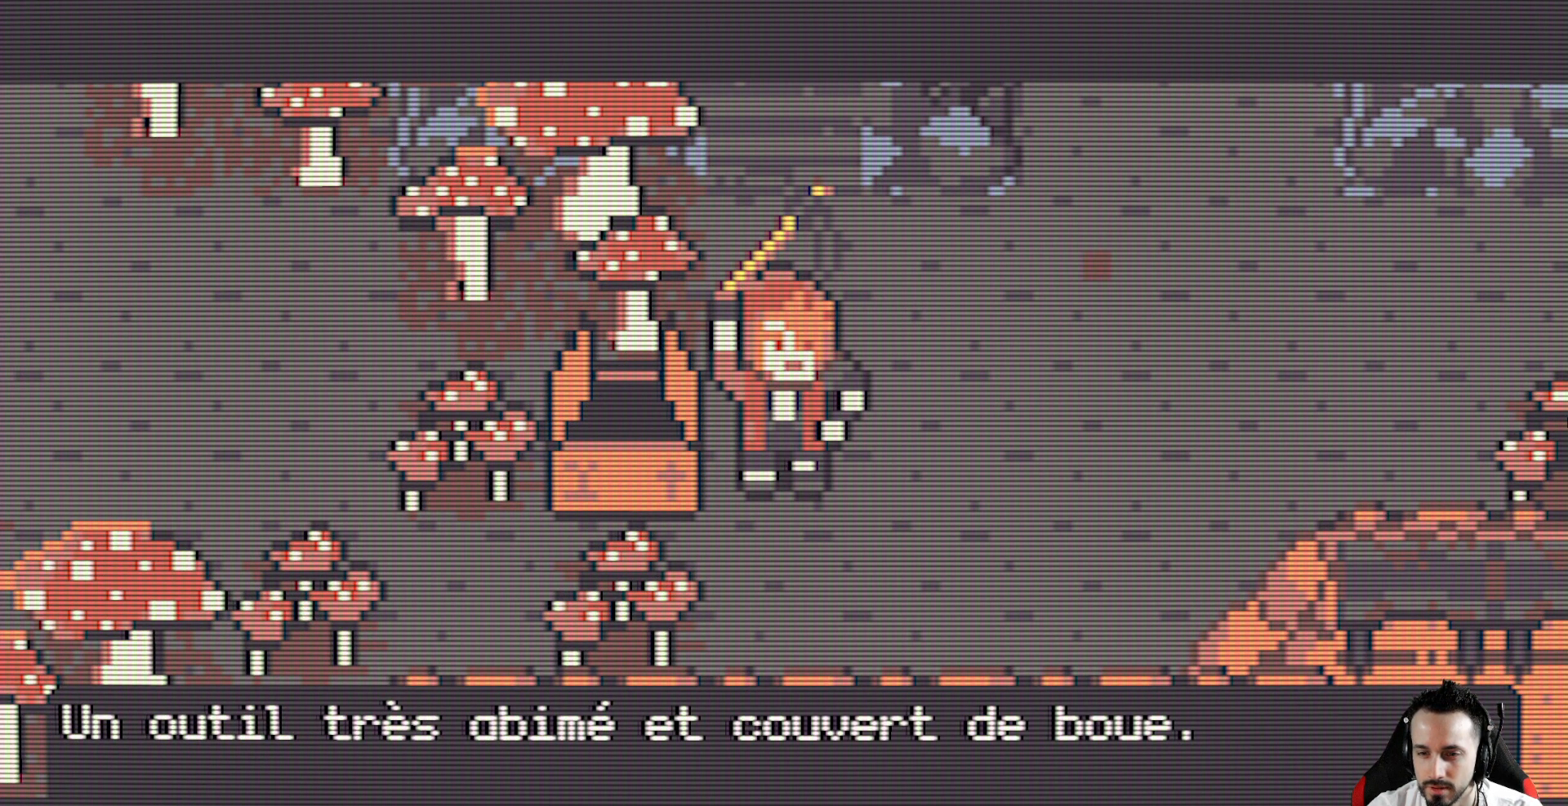
{"keys": [], "events": []}
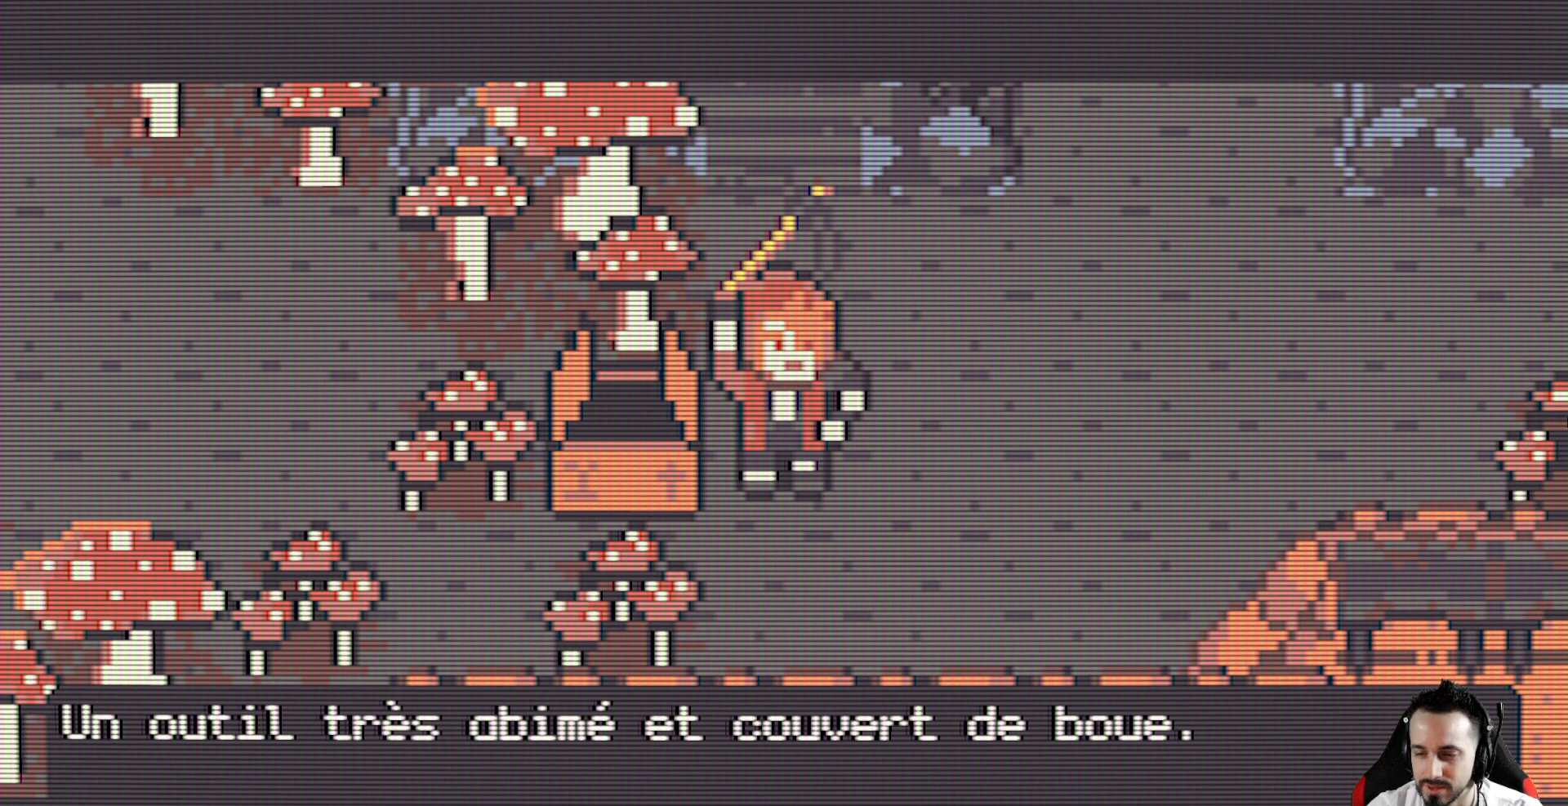
{"keys": ["space"], "events": [[500, "space", "down"]]}
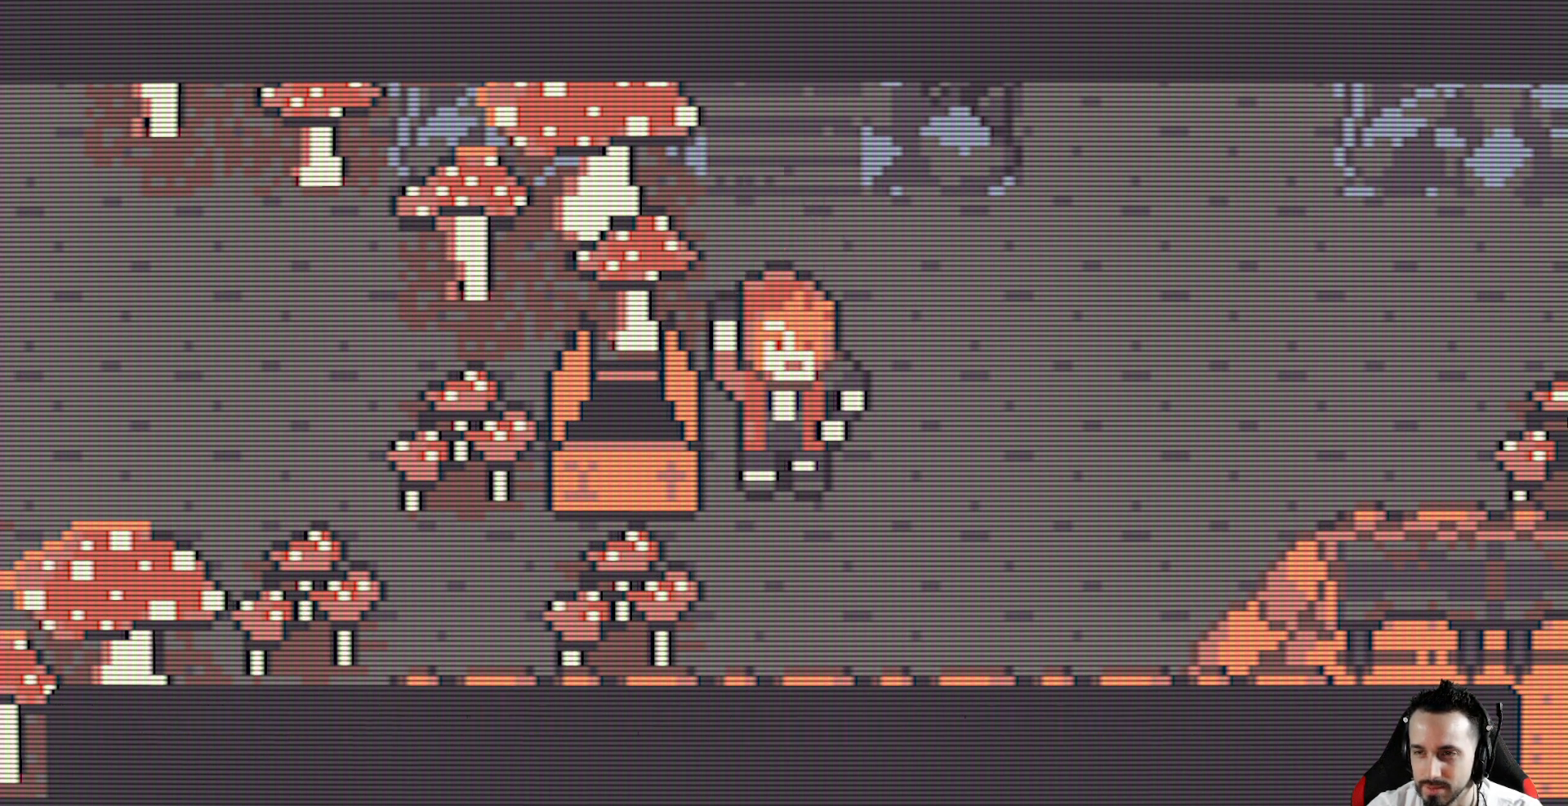
{"keys": ["right"], "events": [[133, "space", "up"], [417, "right", "down"]]}
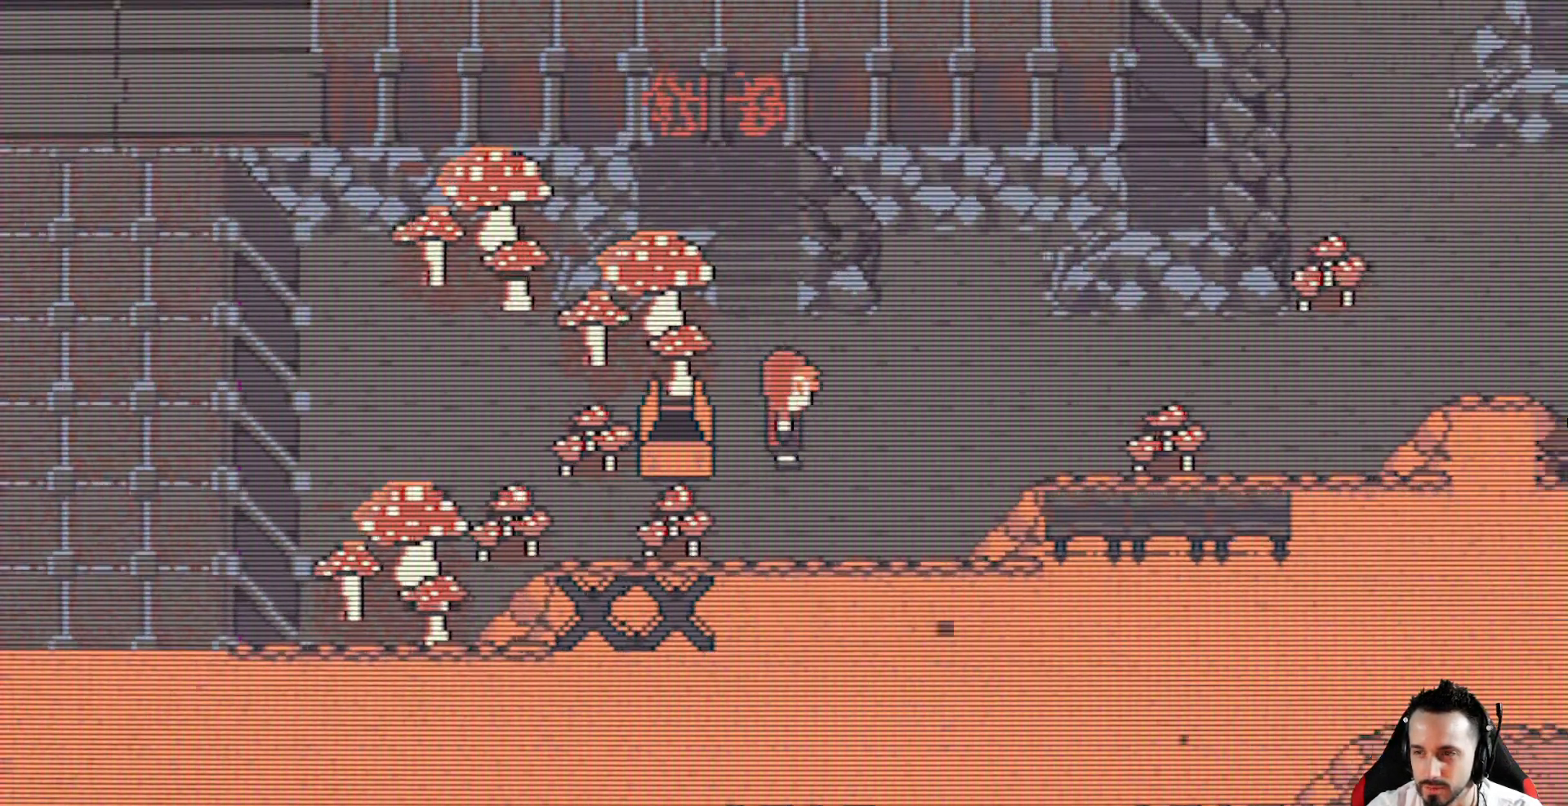
{"keys": ["right"], "events": [[200, "up", "down"], [383, "up", "up"]]}
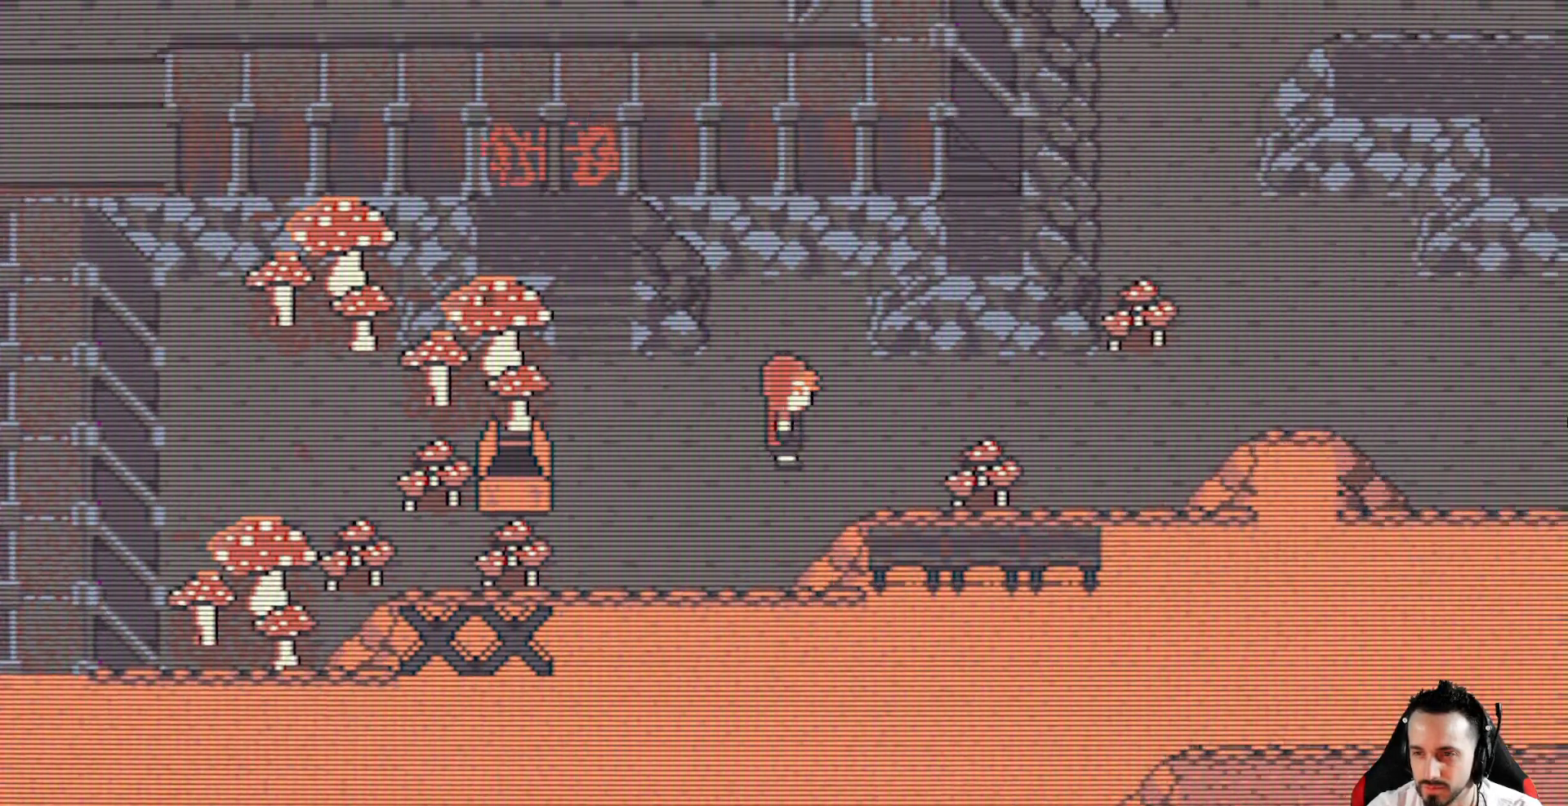
{"keys": [], "events": [[33, "right", "up"], [217, "return", "down"], [317, "return", "up"]]}
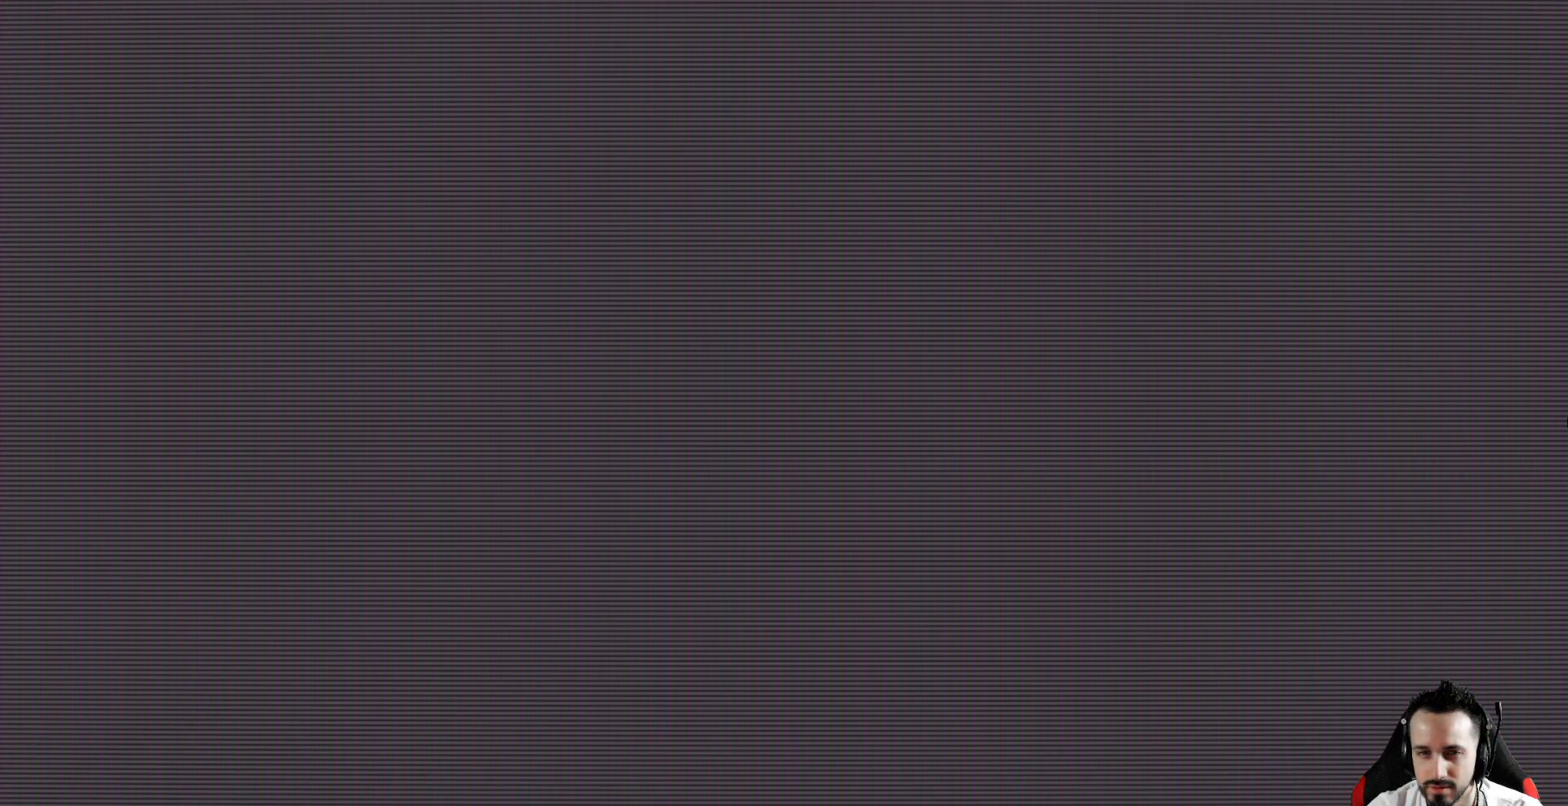
{"keys": [], "events": []}
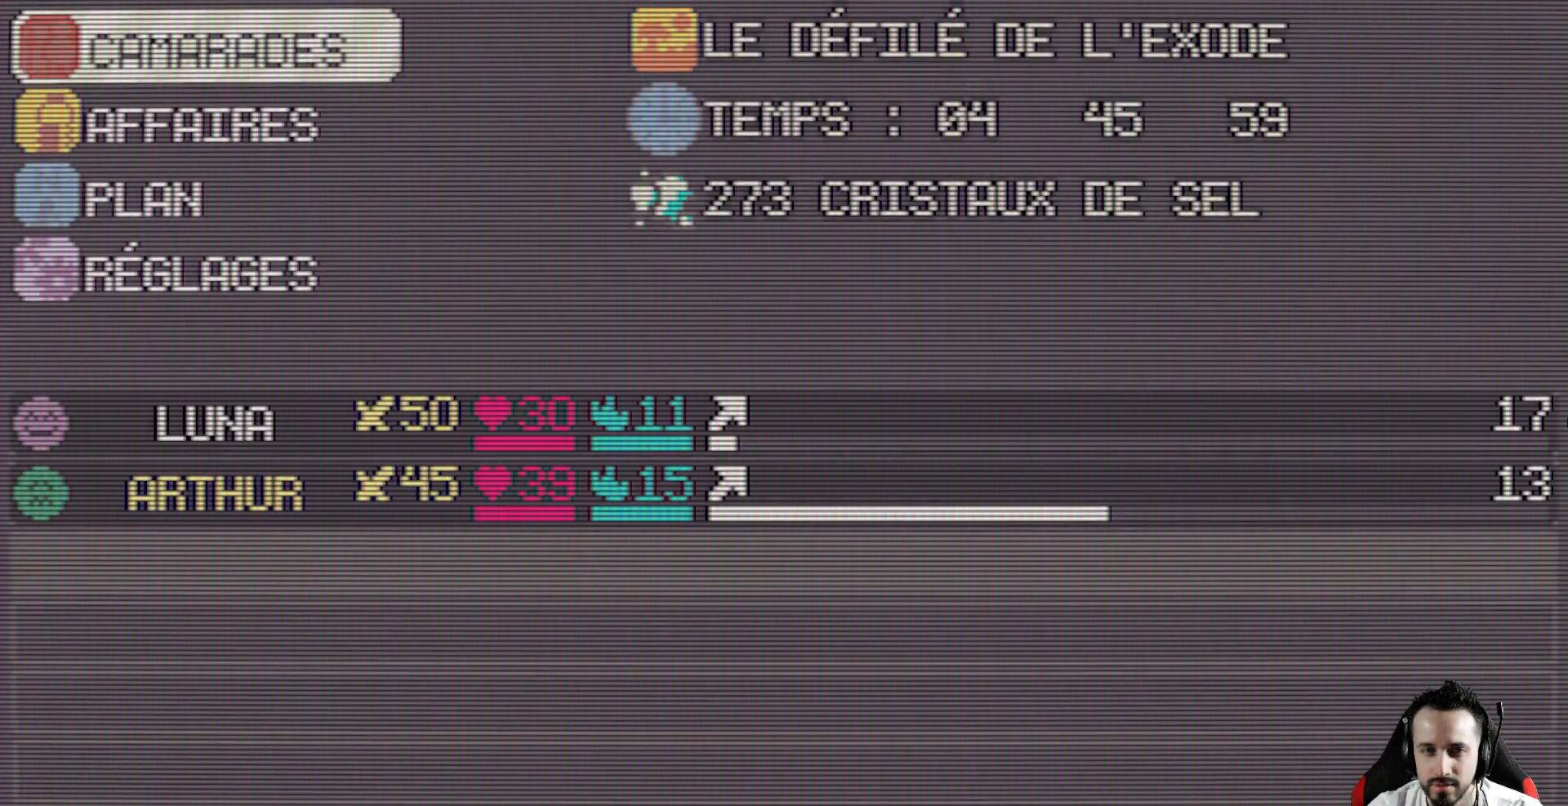
{"keys": [], "events": []}
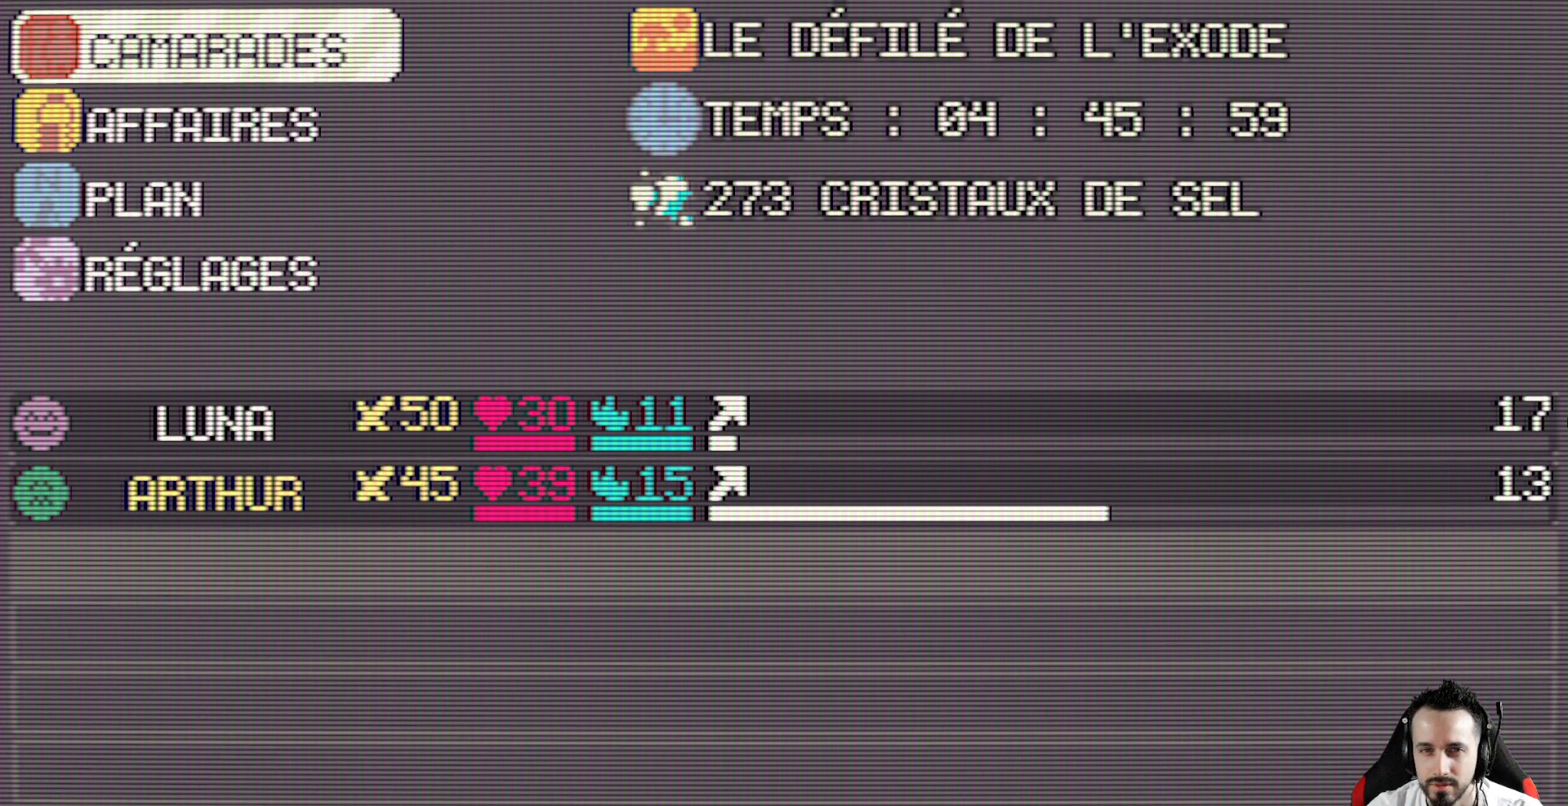
{"keys": [], "events": [[217, "space", "down"], [350, "space", "up"]]}
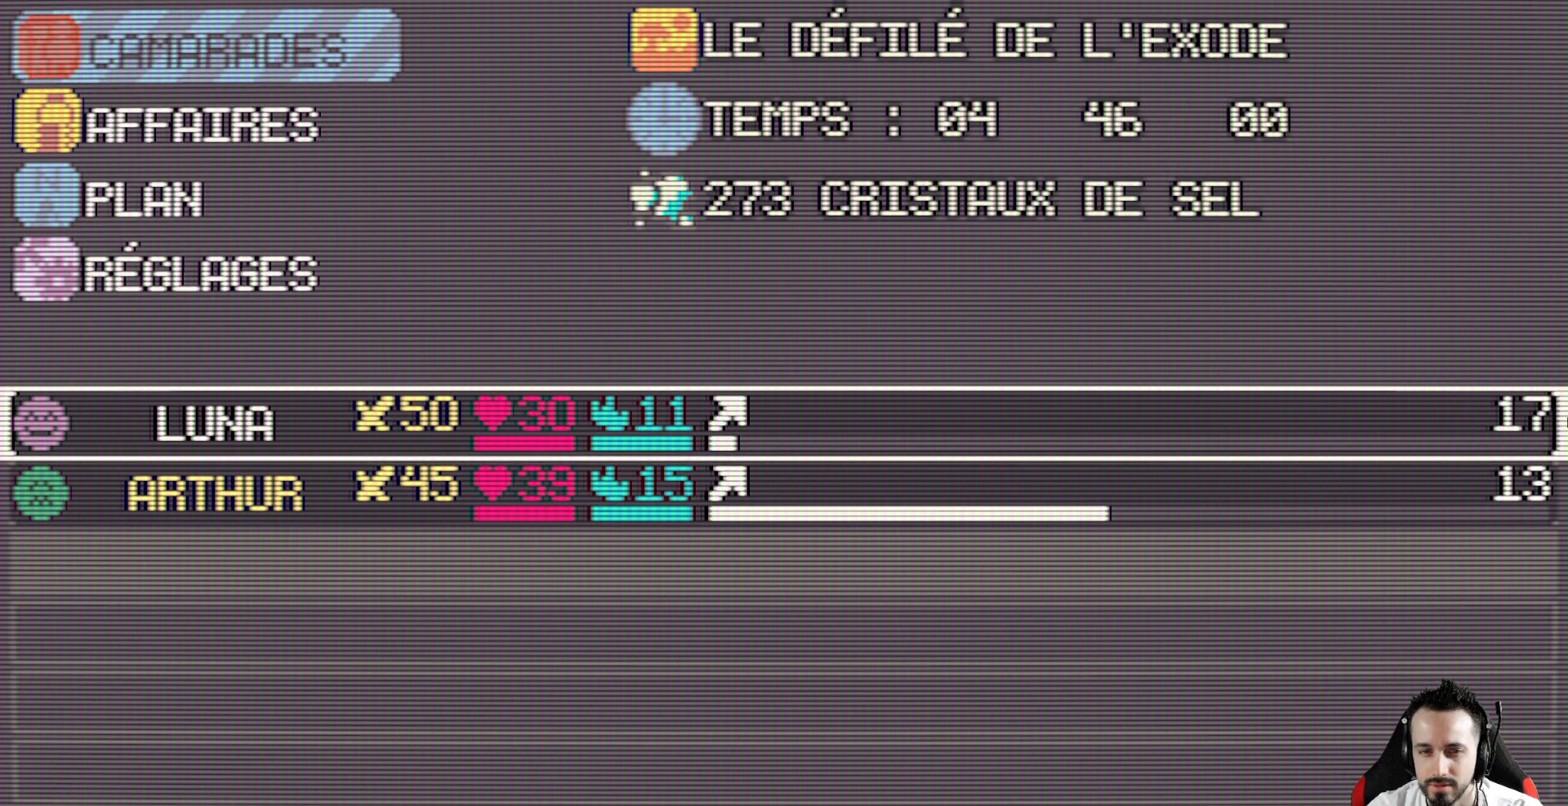
{"keys": [], "events": [[133, "space", "down"], [283, "space", "up"]]}
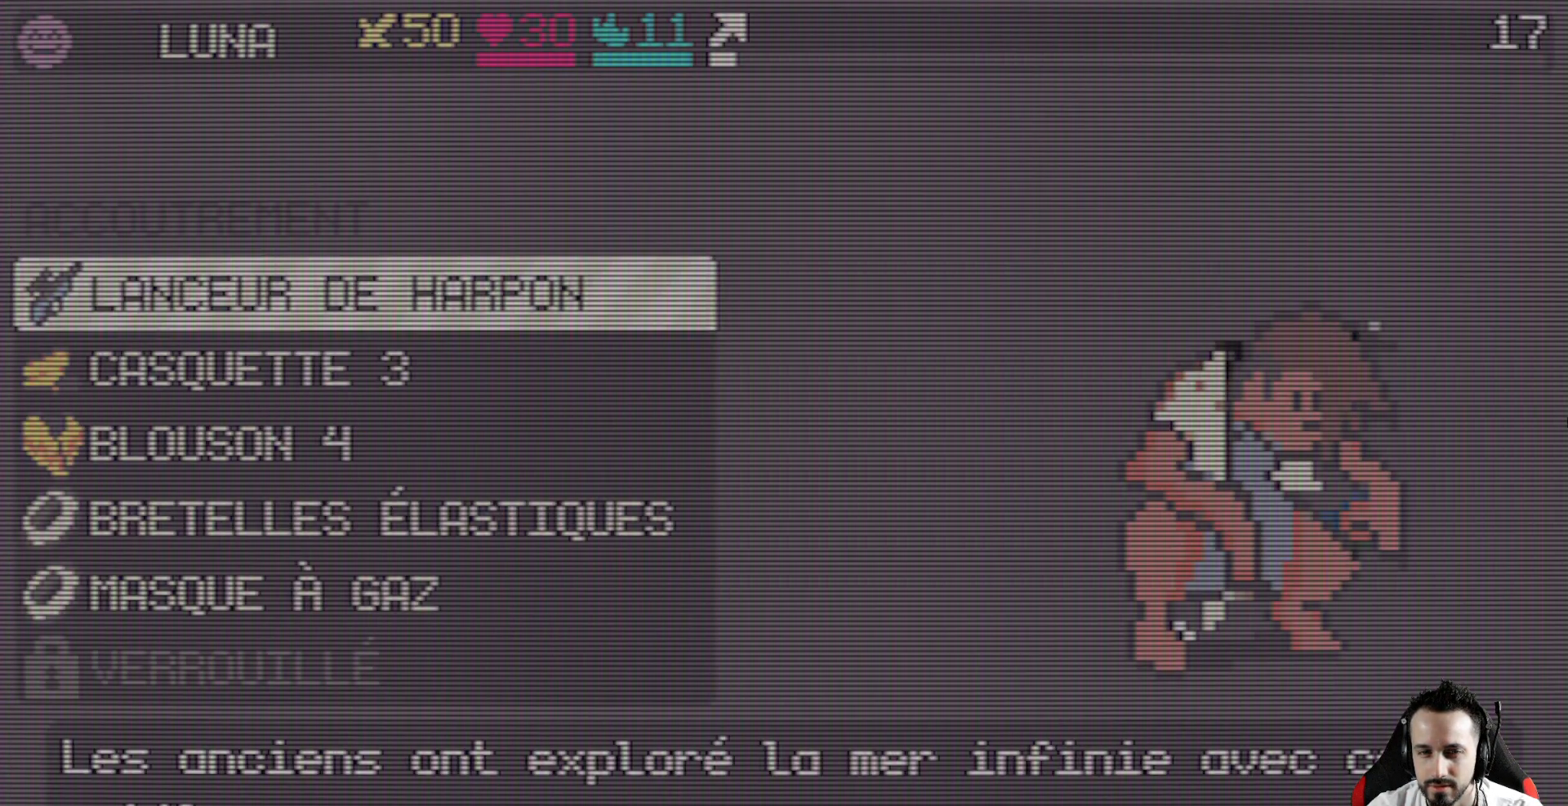
{"keys": [], "events": []}
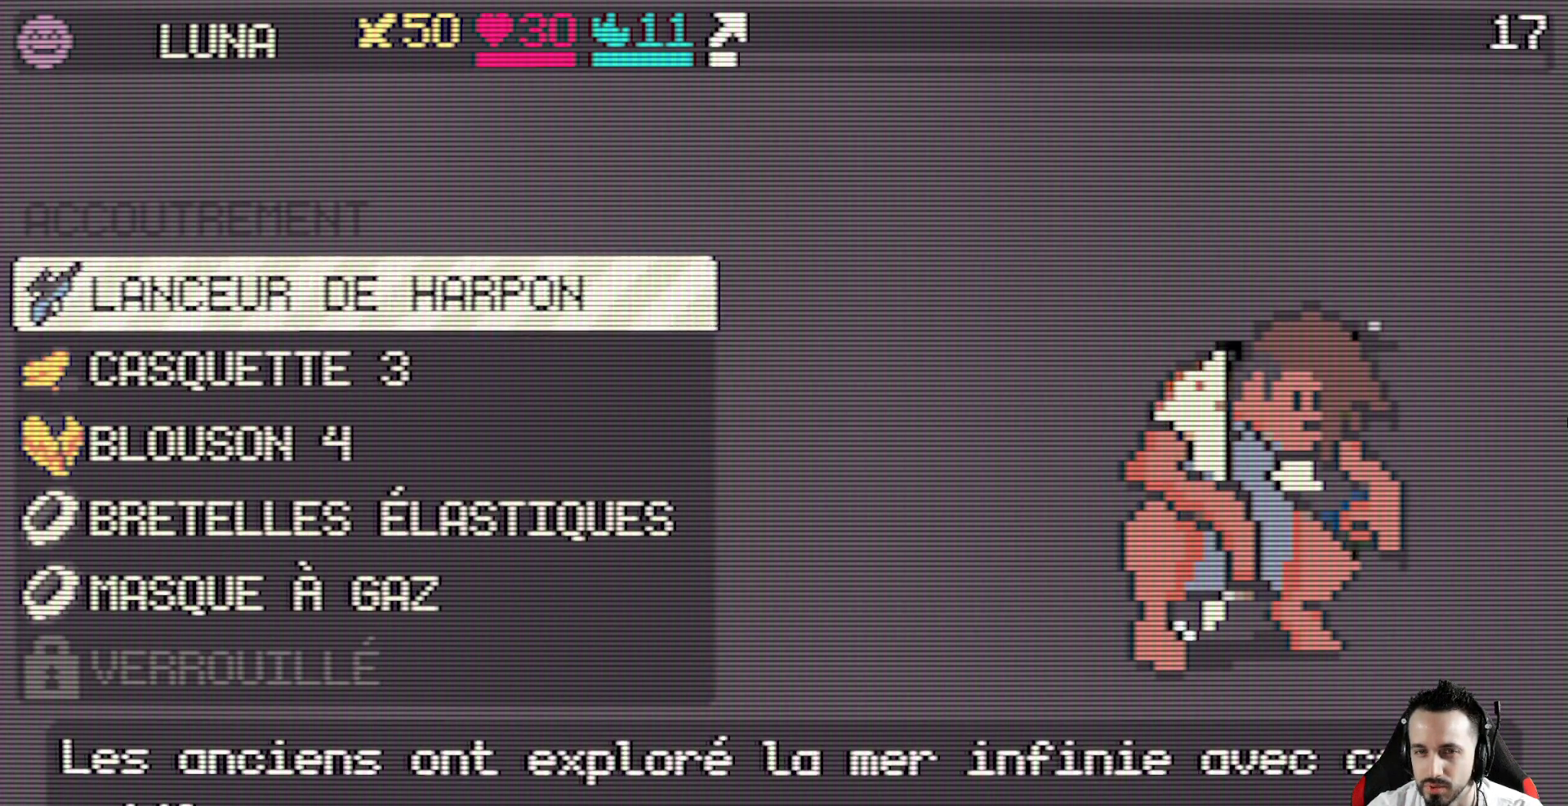
{"keys": [], "events": [[117, "down", "down"], [267, "down", "up"], [317, "down", "down"], [450, "down", "up"]]}
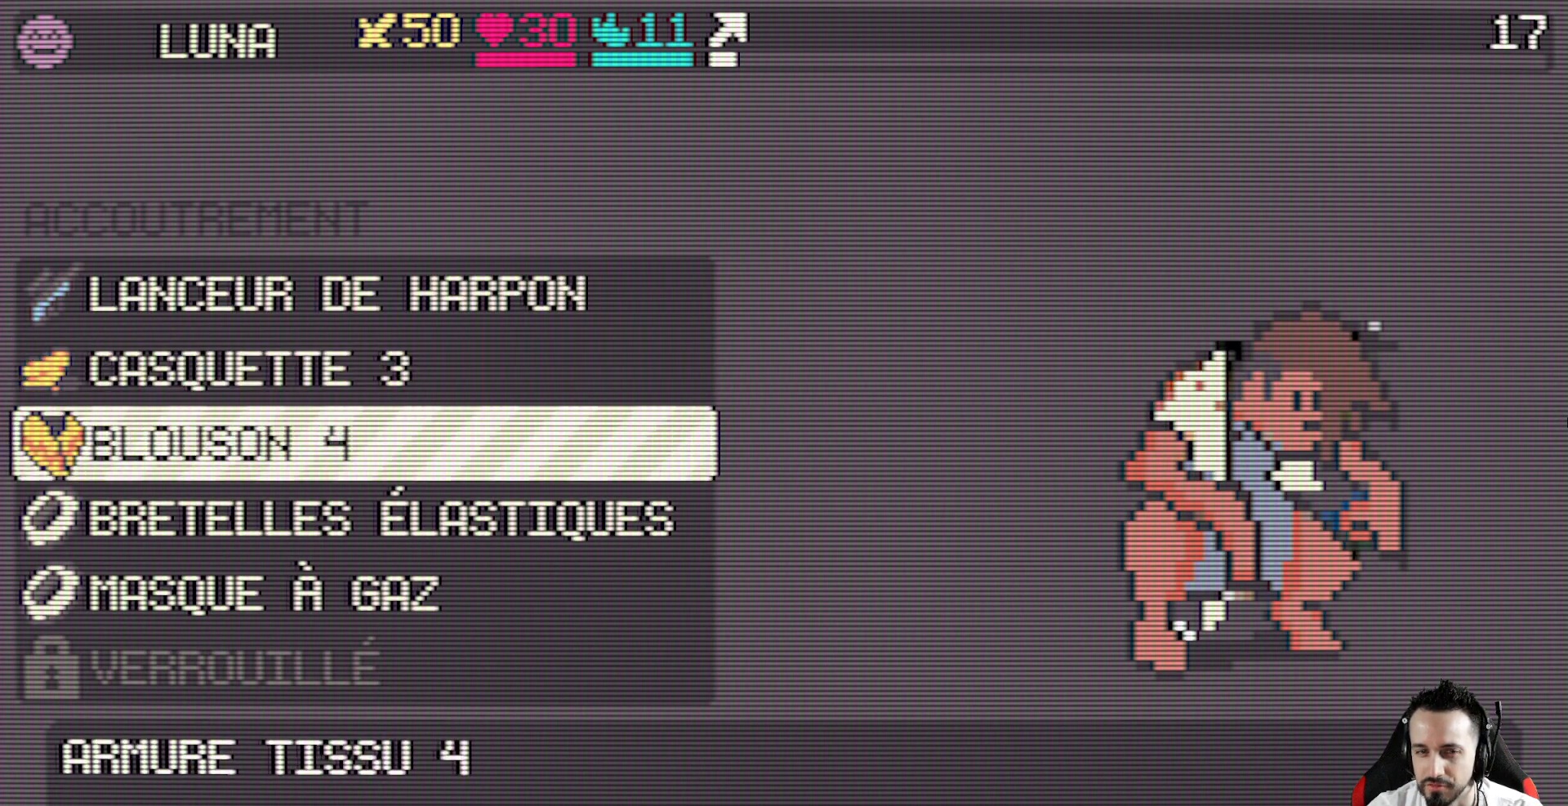
{"keys": [], "events": [[50, "up", "down"], [183, "up", "up"], [283, "up", "down"], [367, "up", "up"]]}
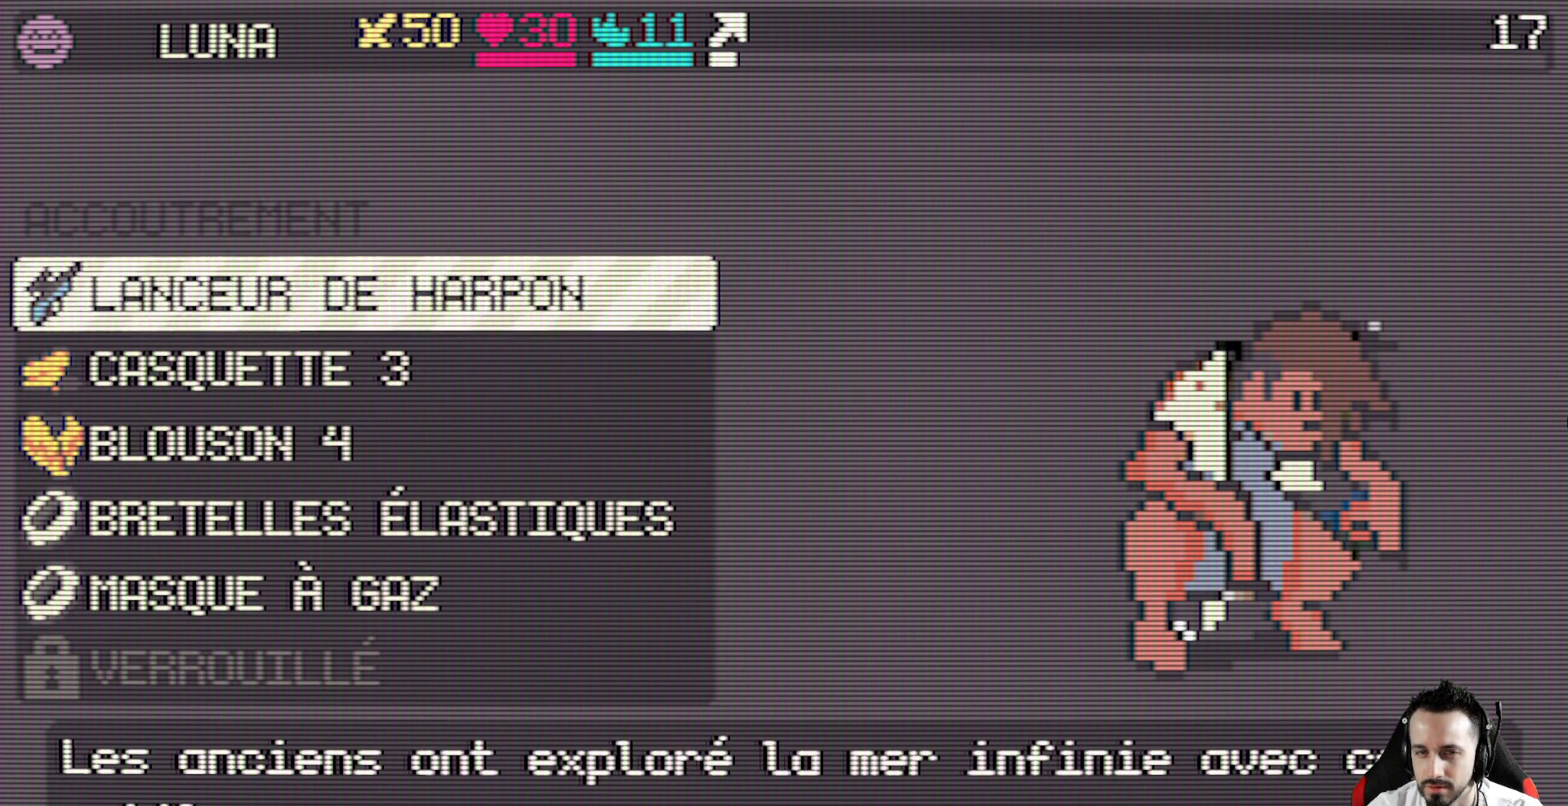
{"keys": [], "events": [[67, "space", "down"], [200, "space", "up"], [350, "down", "down"], [483, "down", "up"]]}
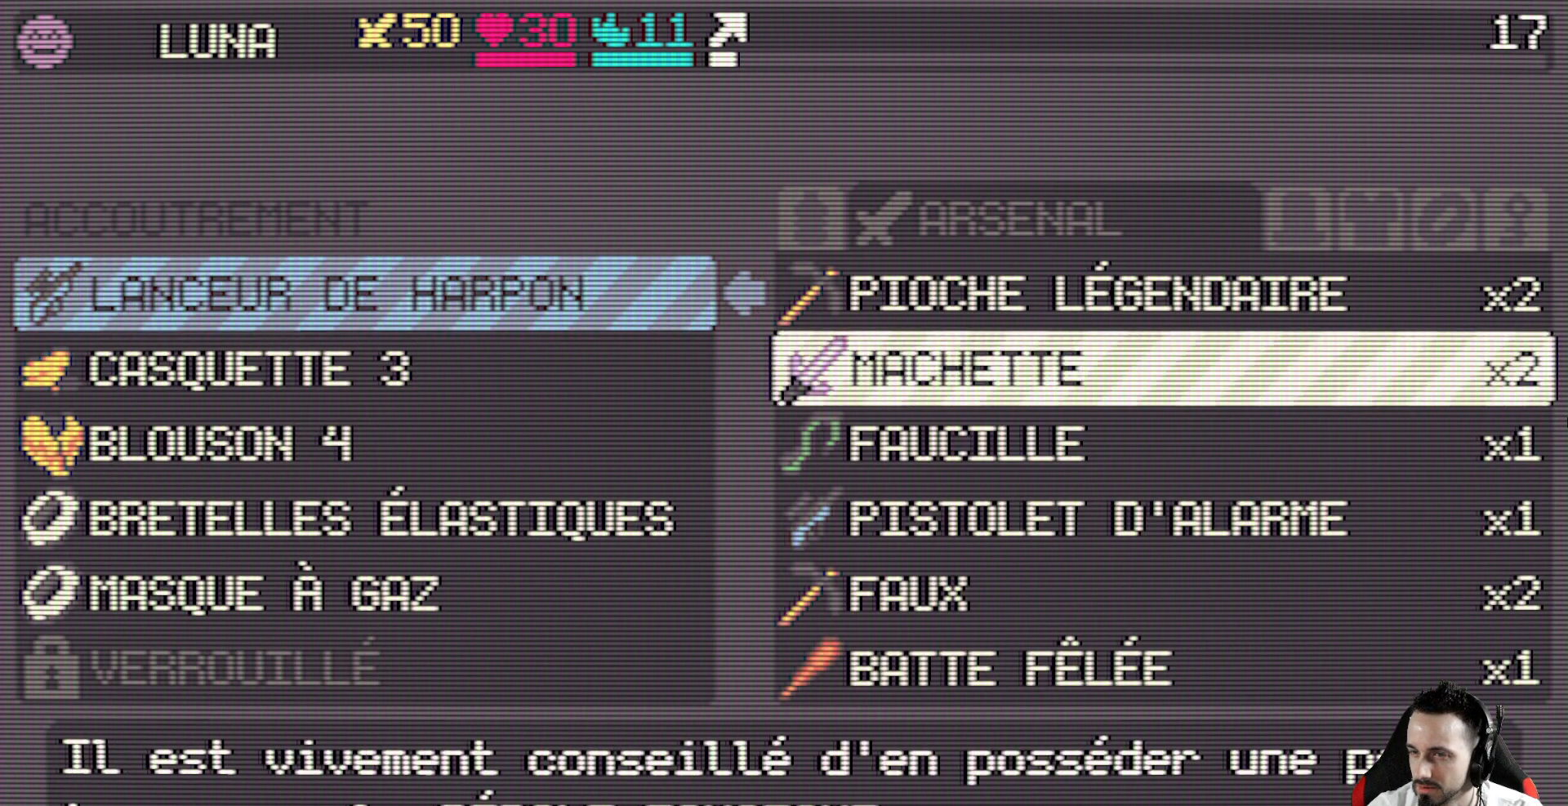
{"keys": [], "events": [[83, "down", "down"], [167, "down", "up"], [217, "down", "down"], [350, "down", "up"], [450, "down", "down"], [500, "down", "up"]]}
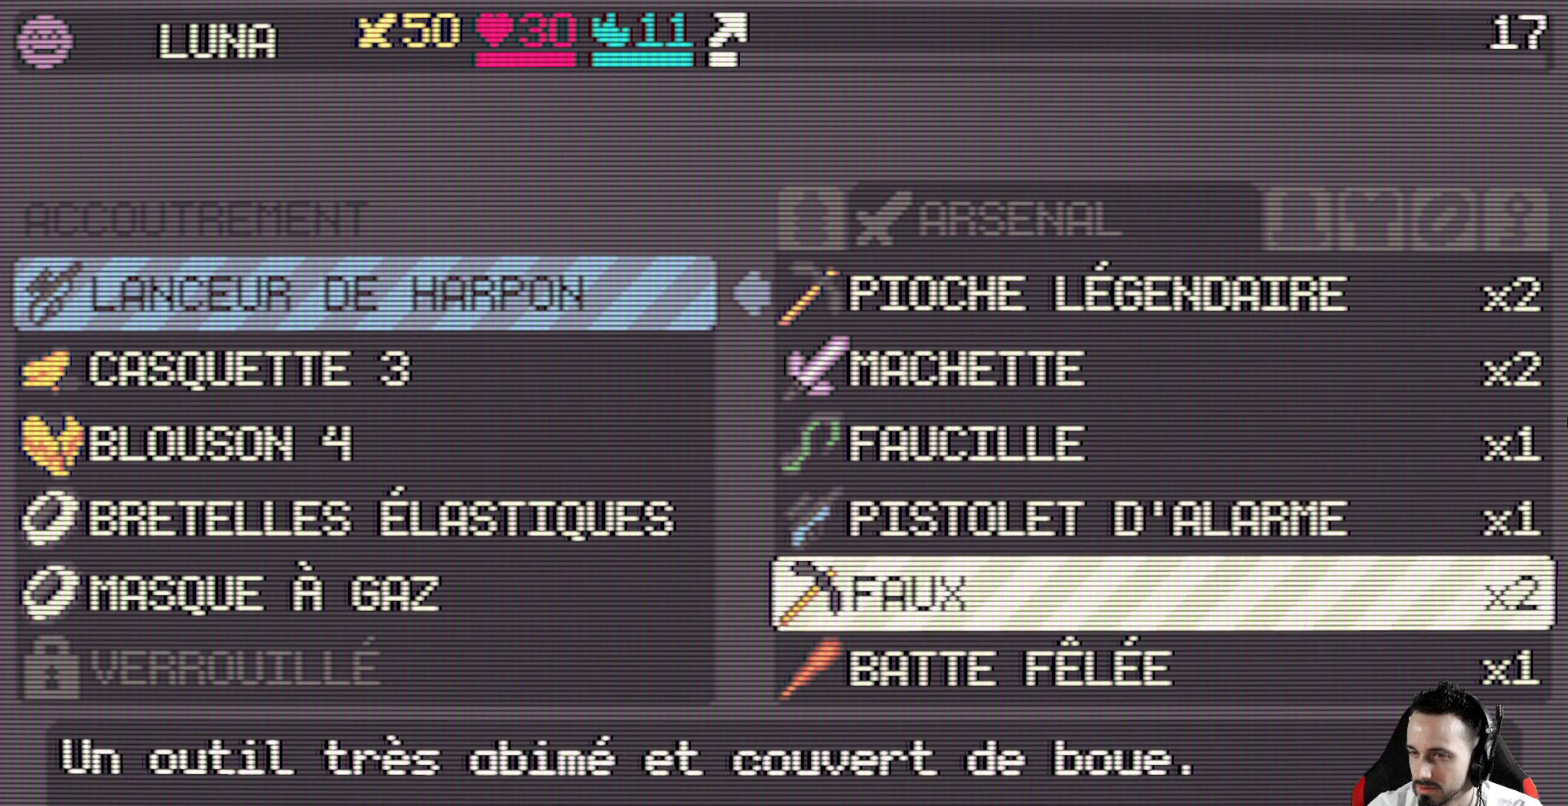
{"keys": [], "events": []}
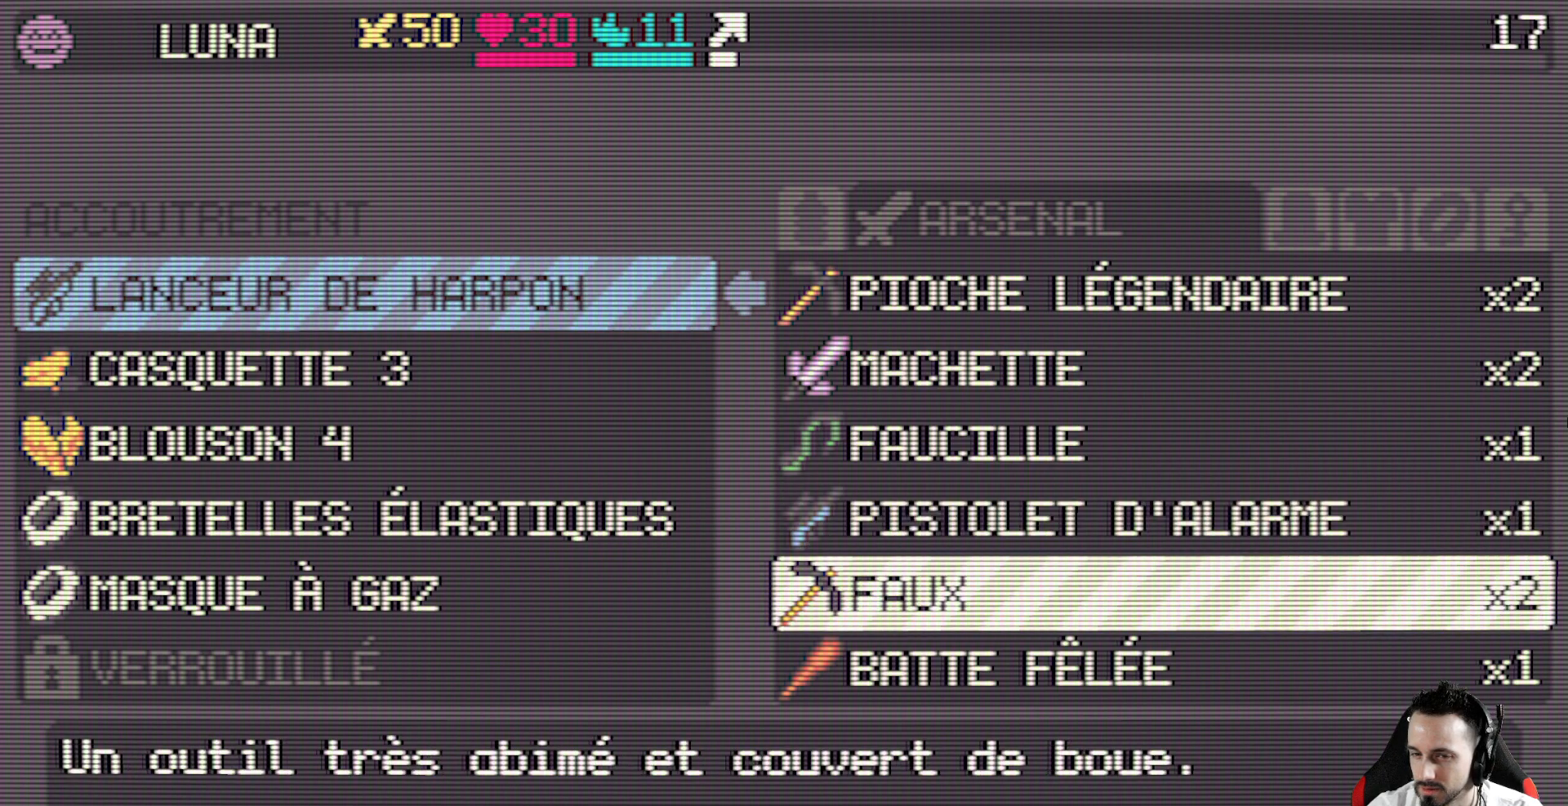
{"keys": [], "events": []}